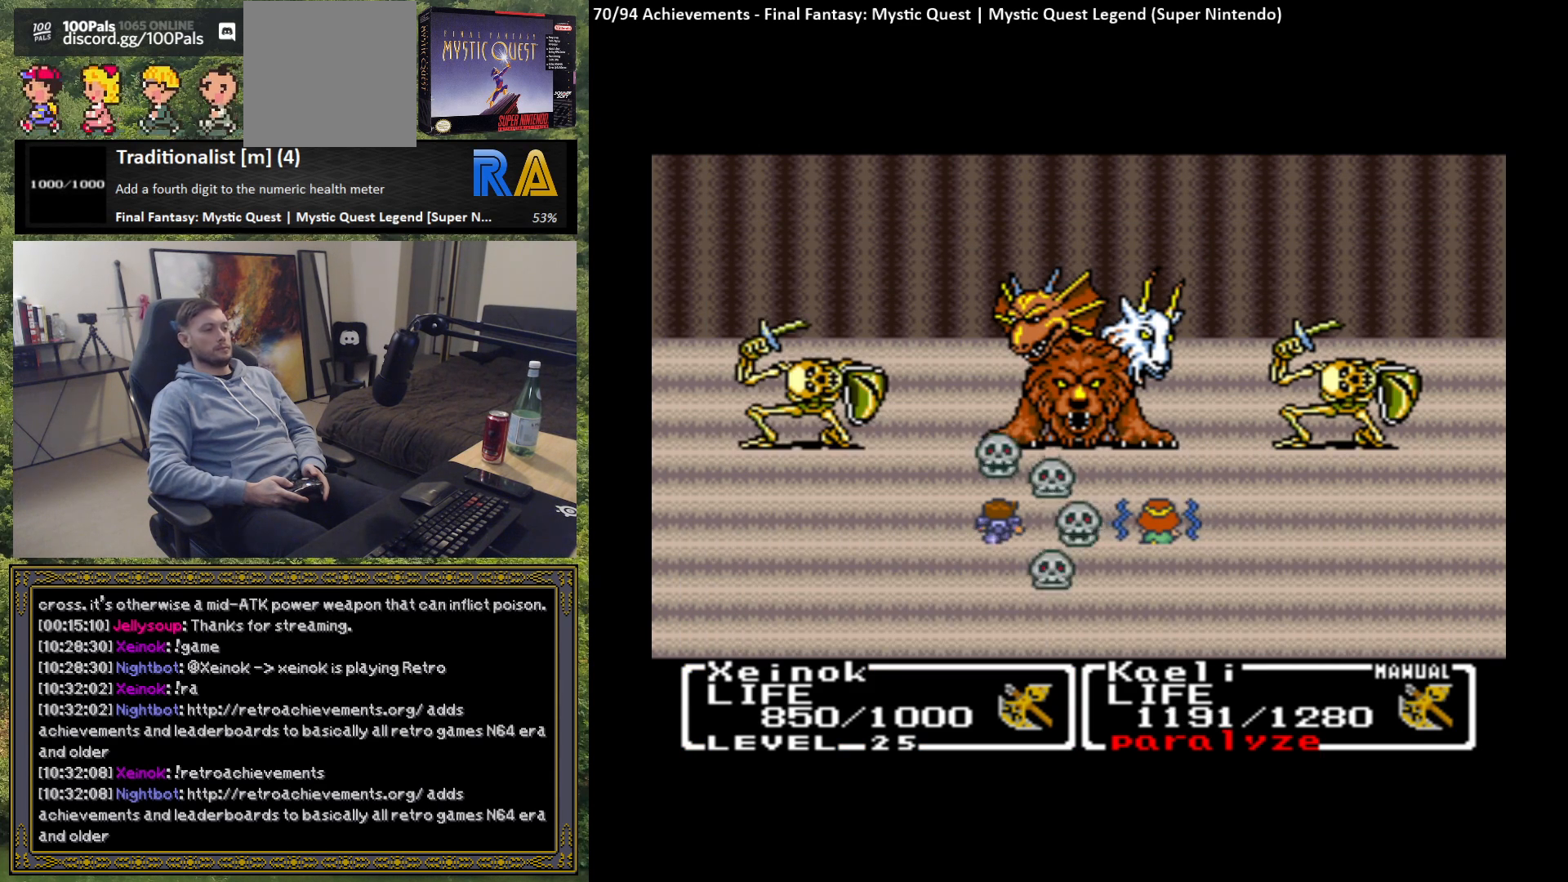
Gameplay with a controller (Xbox layout); each line is a JSON object with the inputs held at the frame after it. "events" lists button and stick changes between this image and that frame as [ms after this image, input, new state], when the widget could be followed in between. Not read: right_stick.
{"buttons": [], "left_stick": "center", "events": []}
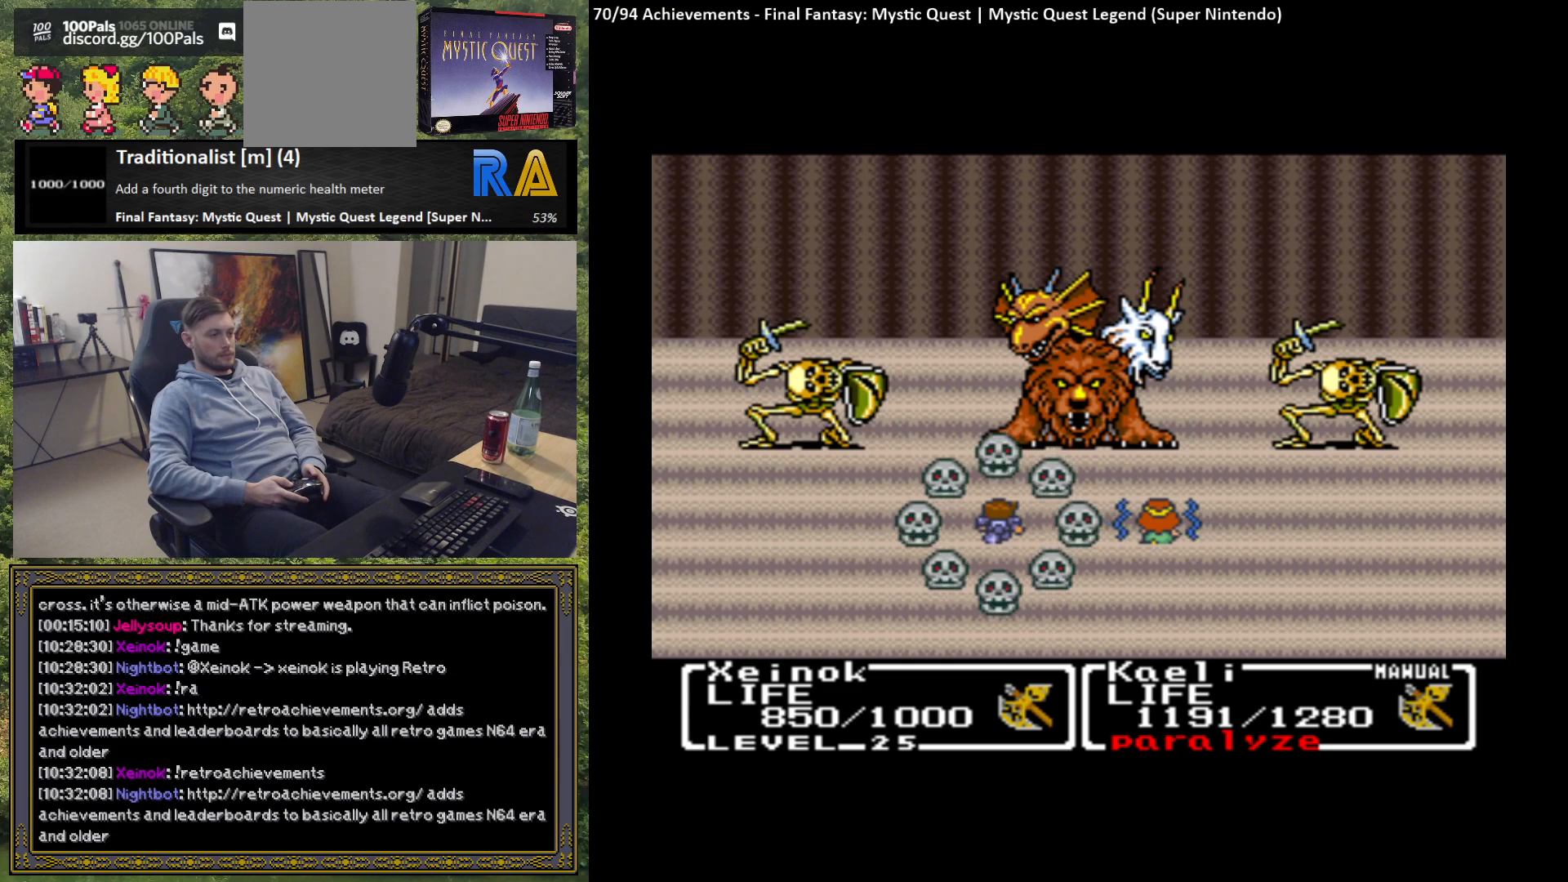
{"buttons": [], "left_stick": "center", "events": []}
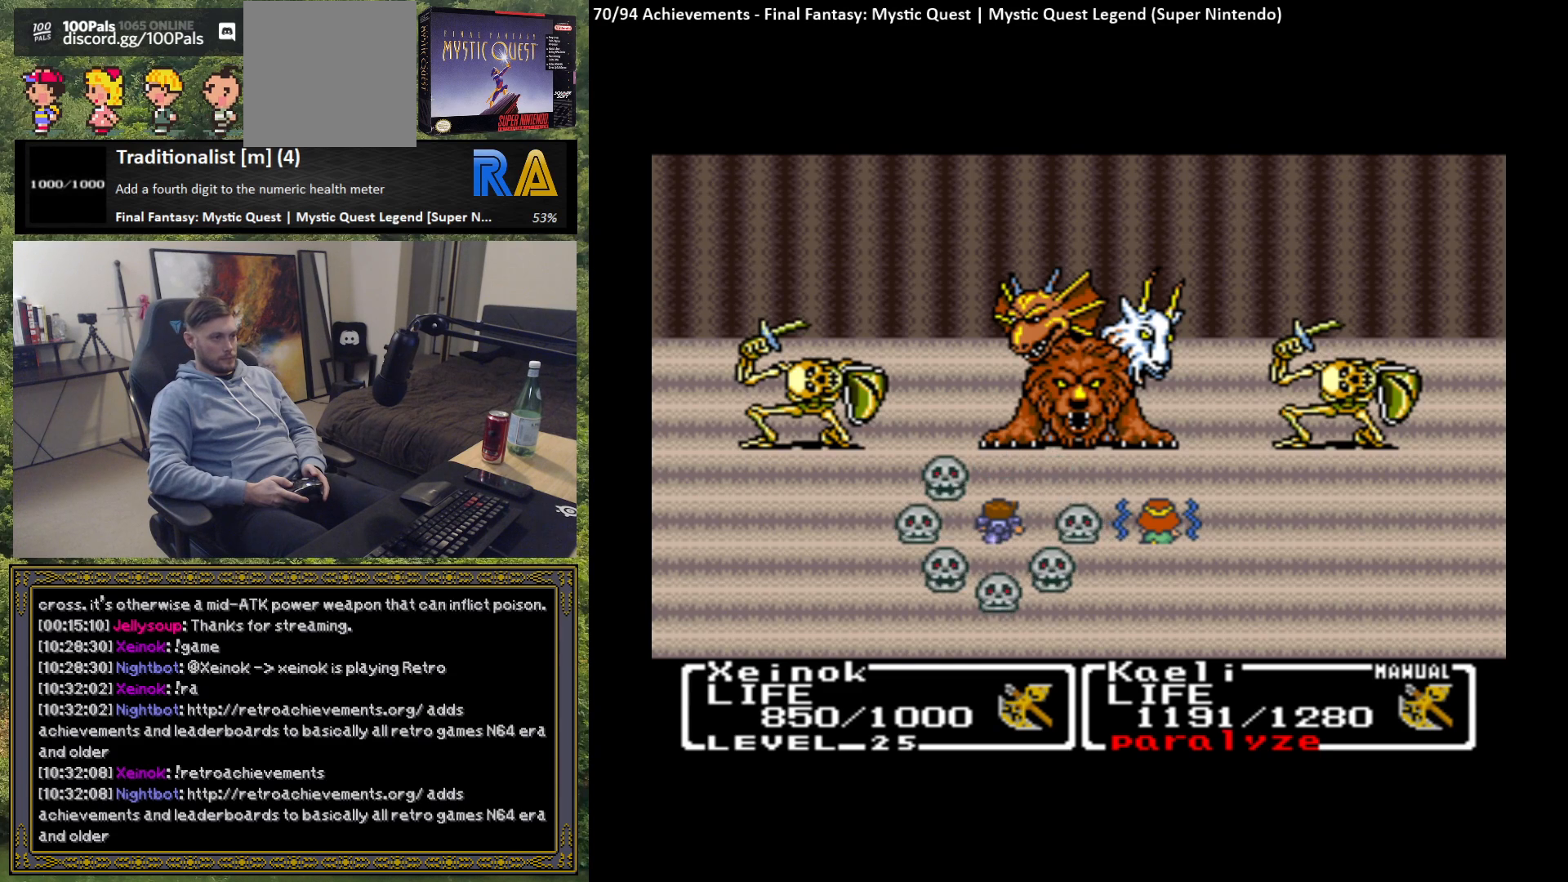
{"buttons": [], "left_stick": "center", "events": []}
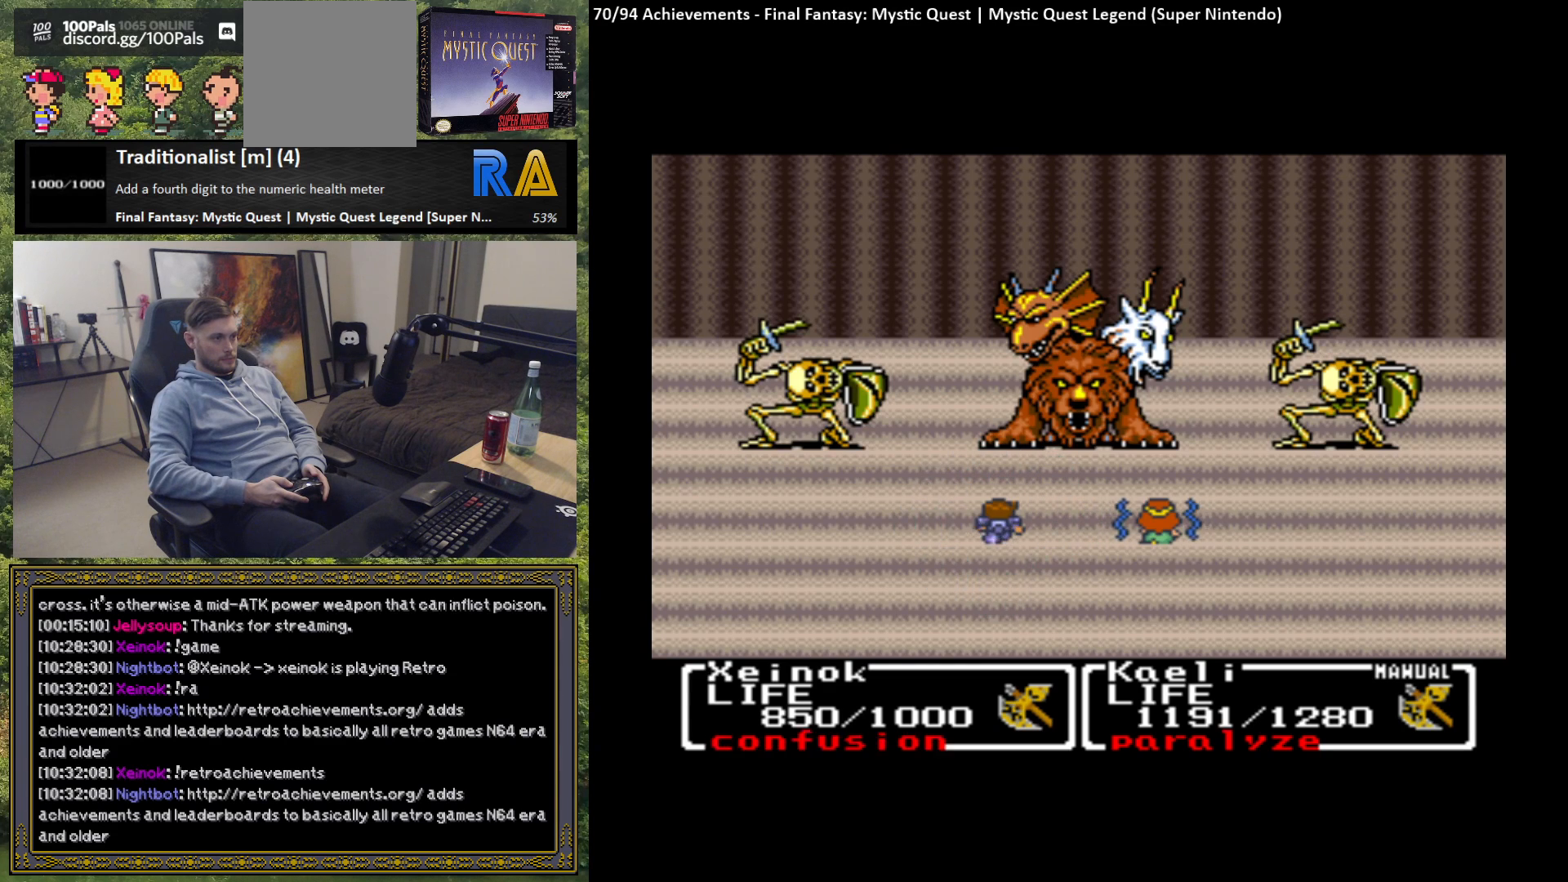
{"buttons": [], "left_stick": "center", "events": []}
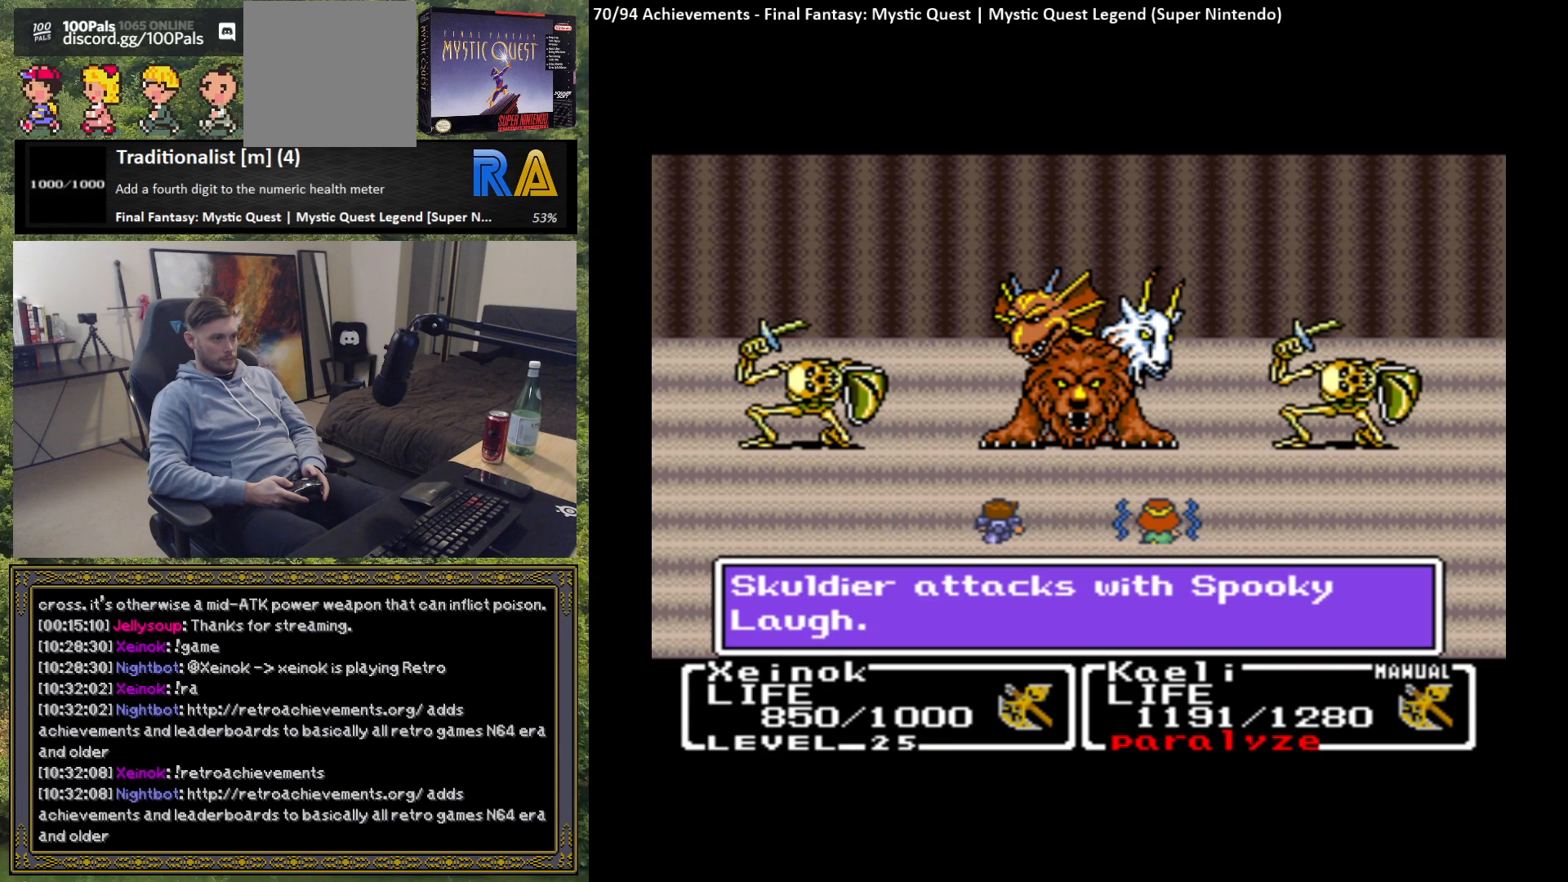
{"buttons": [], "left_stick": "center", "events": [[117, "B", "down"], [250, "B", "up"]]}
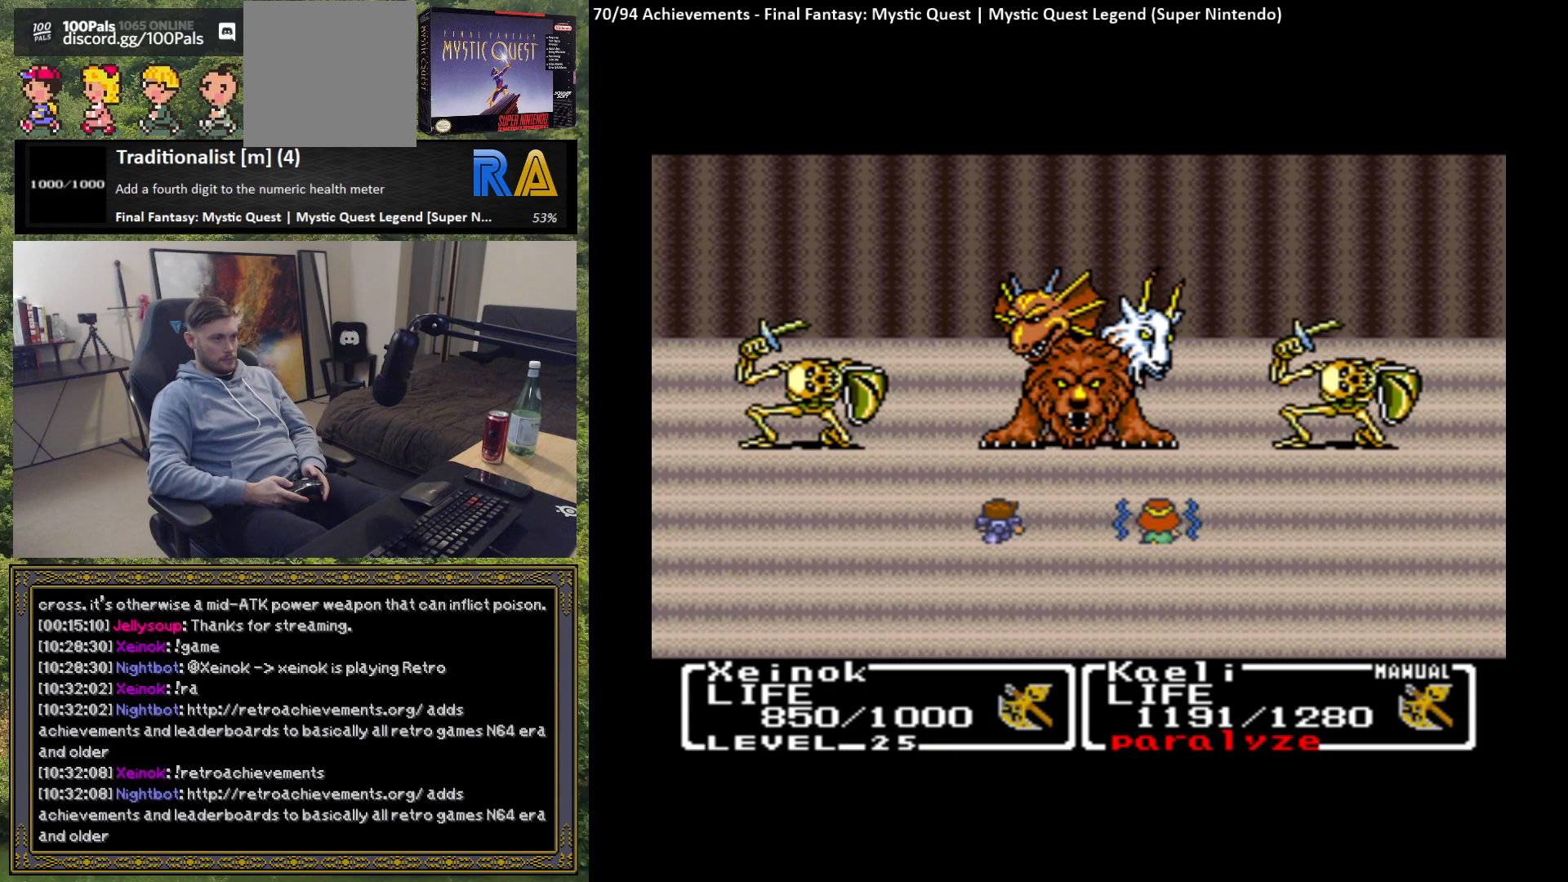
{"buttons": [], "left_stick": "center", "events": []}
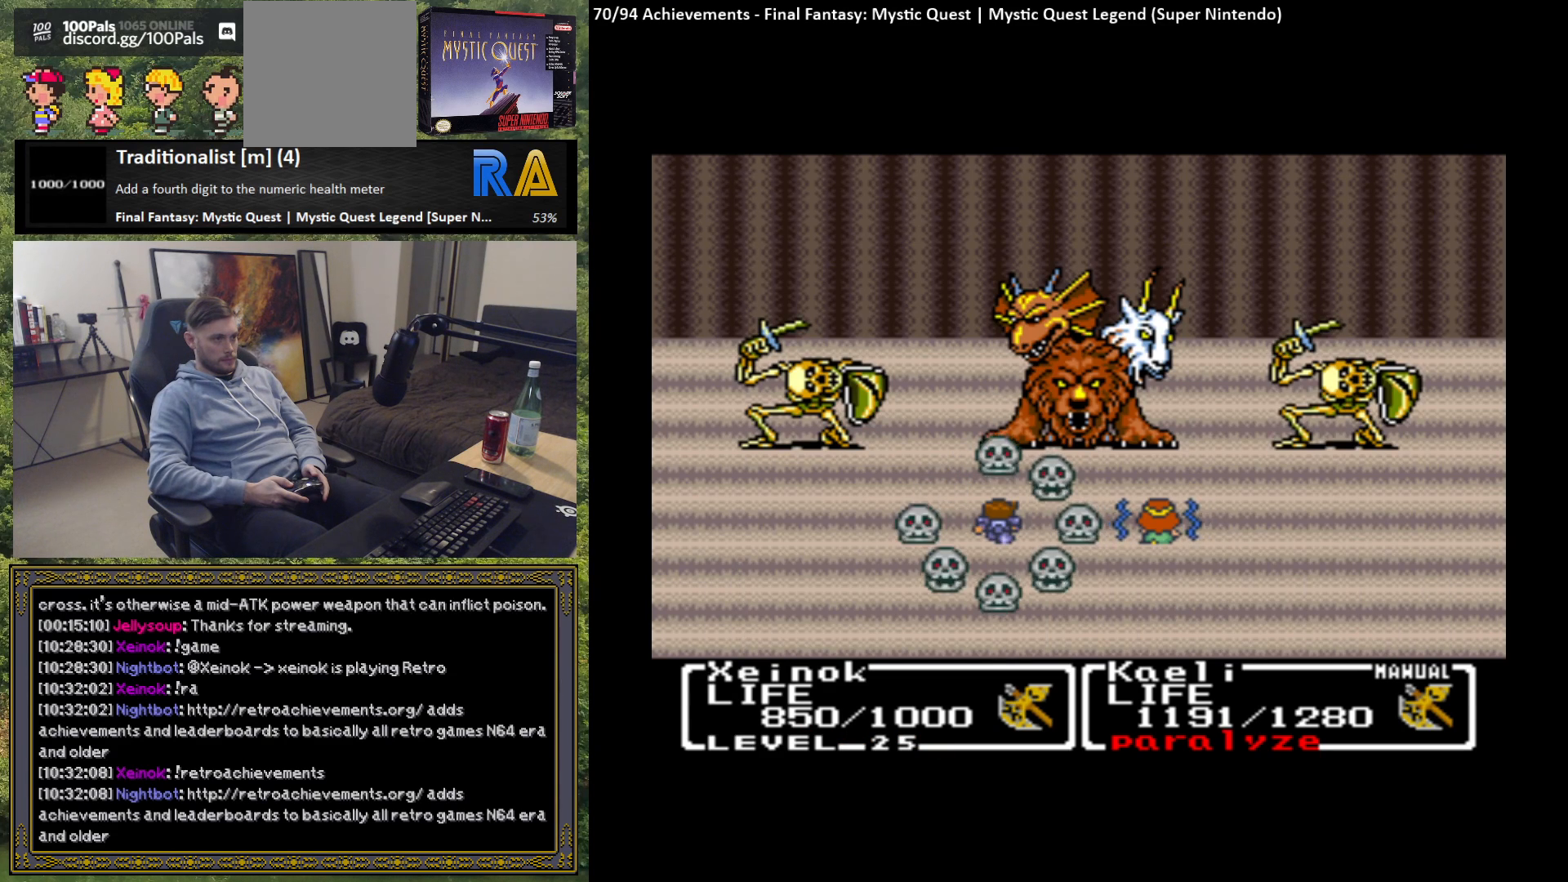
{"buttons": [], "left_stick": "center", "events": []}
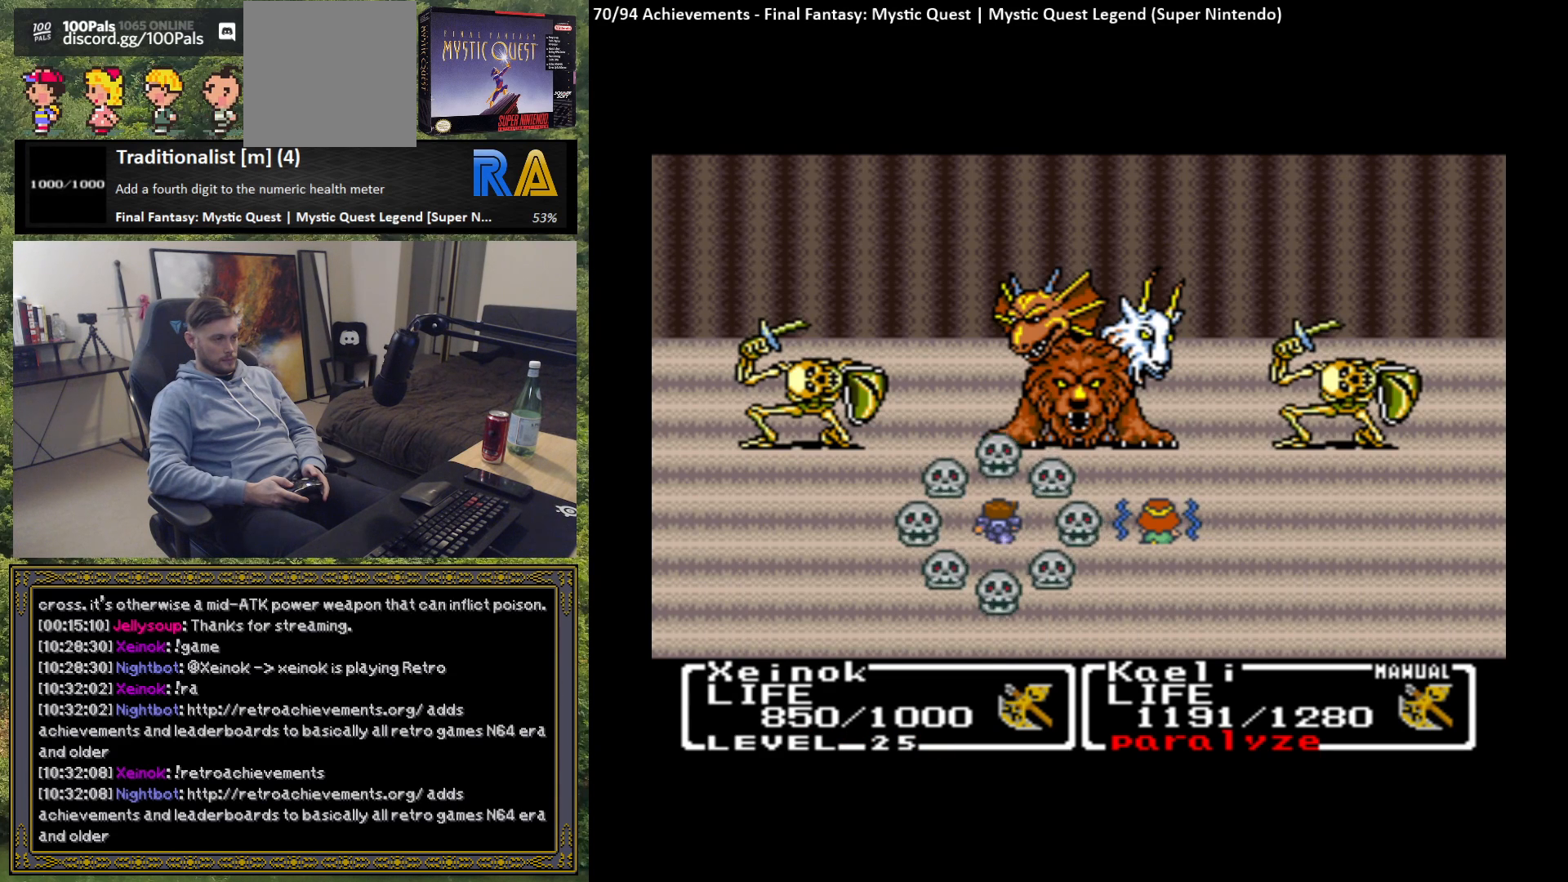
{"buttons": [], "left_stick": "center", "events": []}
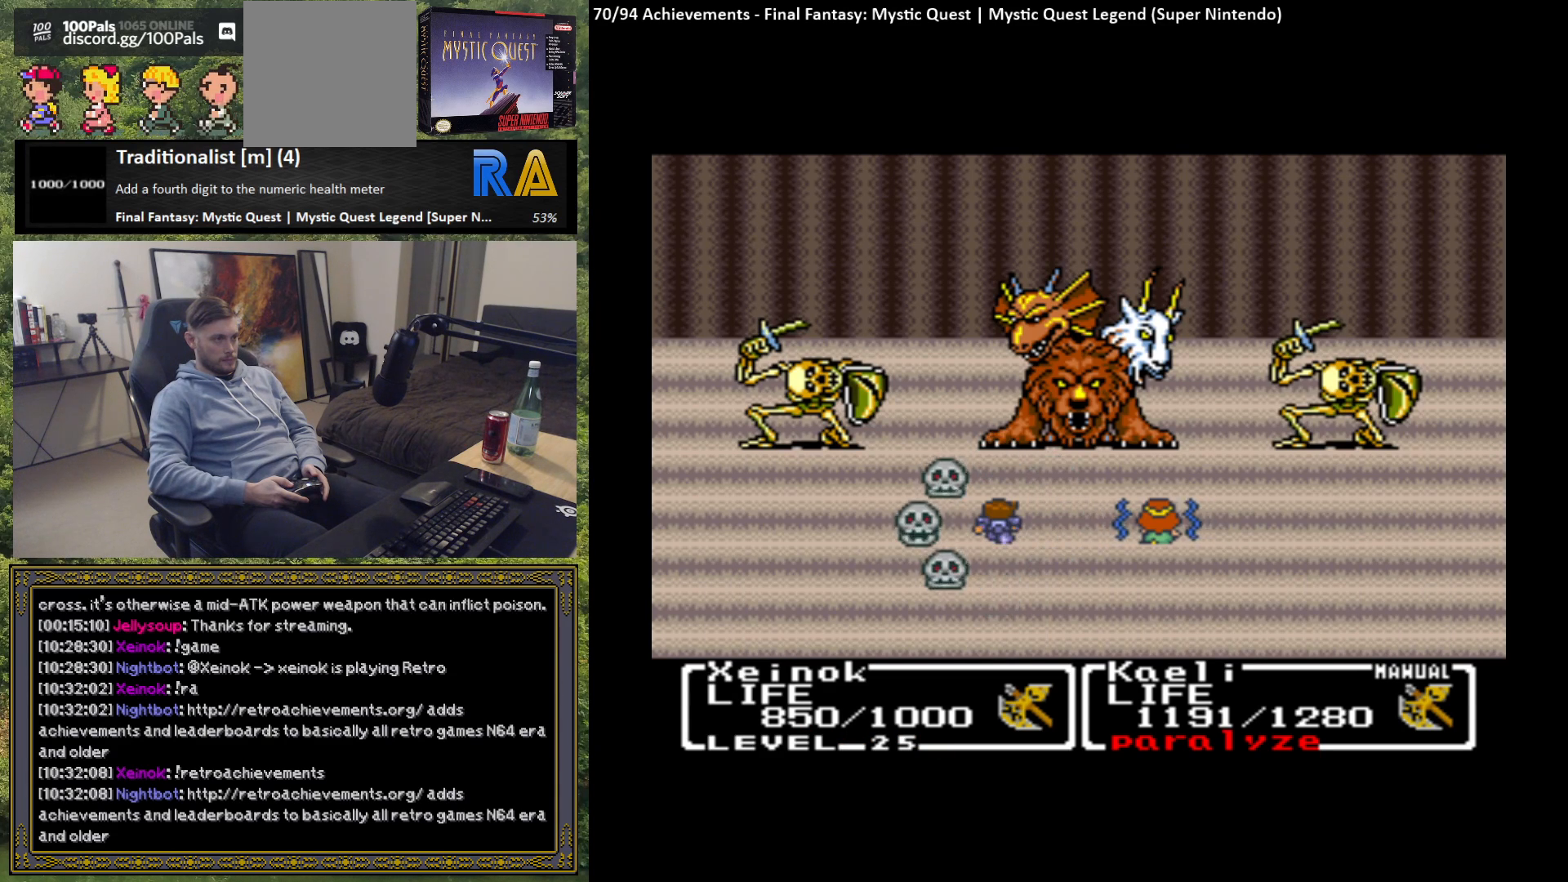
{"buttons": [], "left_stick": "center", "events": []}
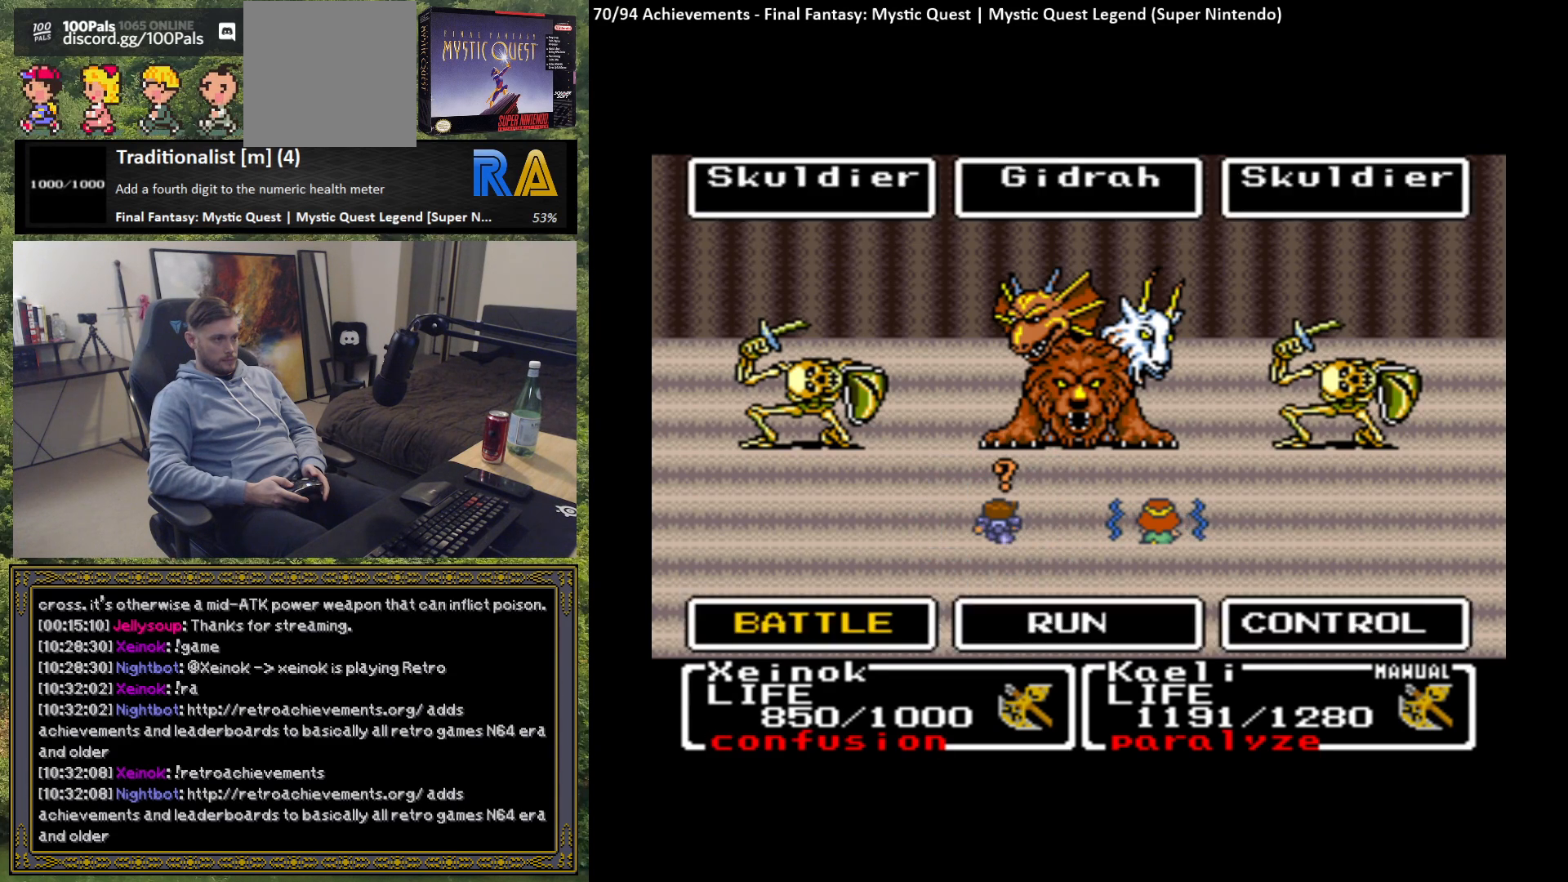
{"buttons": [], "left_stick": "center", "events": [[67, "B", "down"], [150, "B", "up"]]}
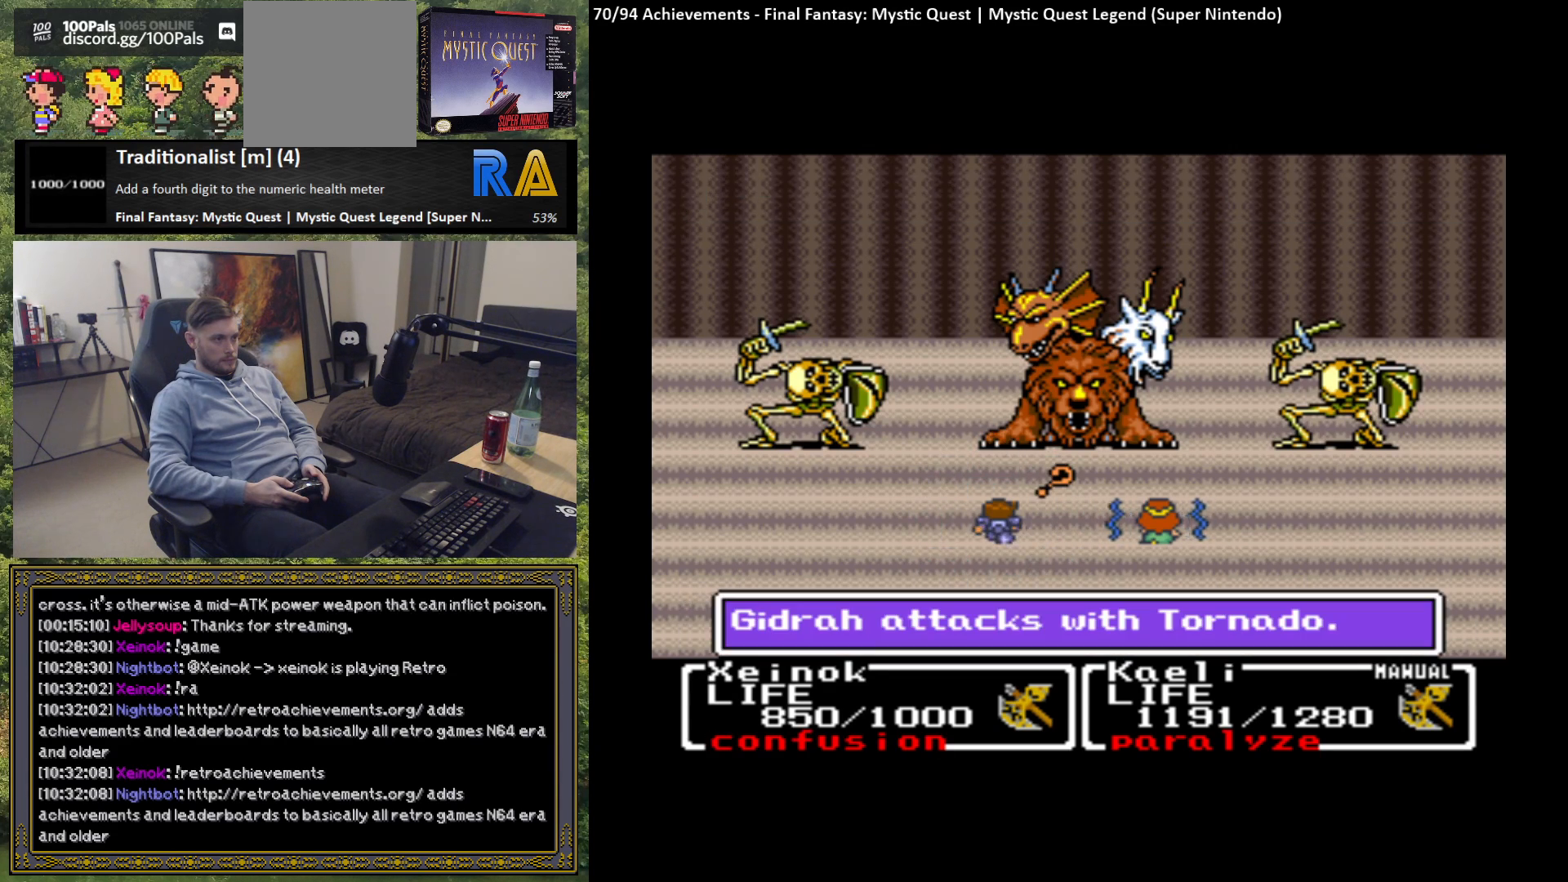
{"buttons": [], "left_stick": "center", "events": [[150, "B", "down"], [250, "B", "up"]]}
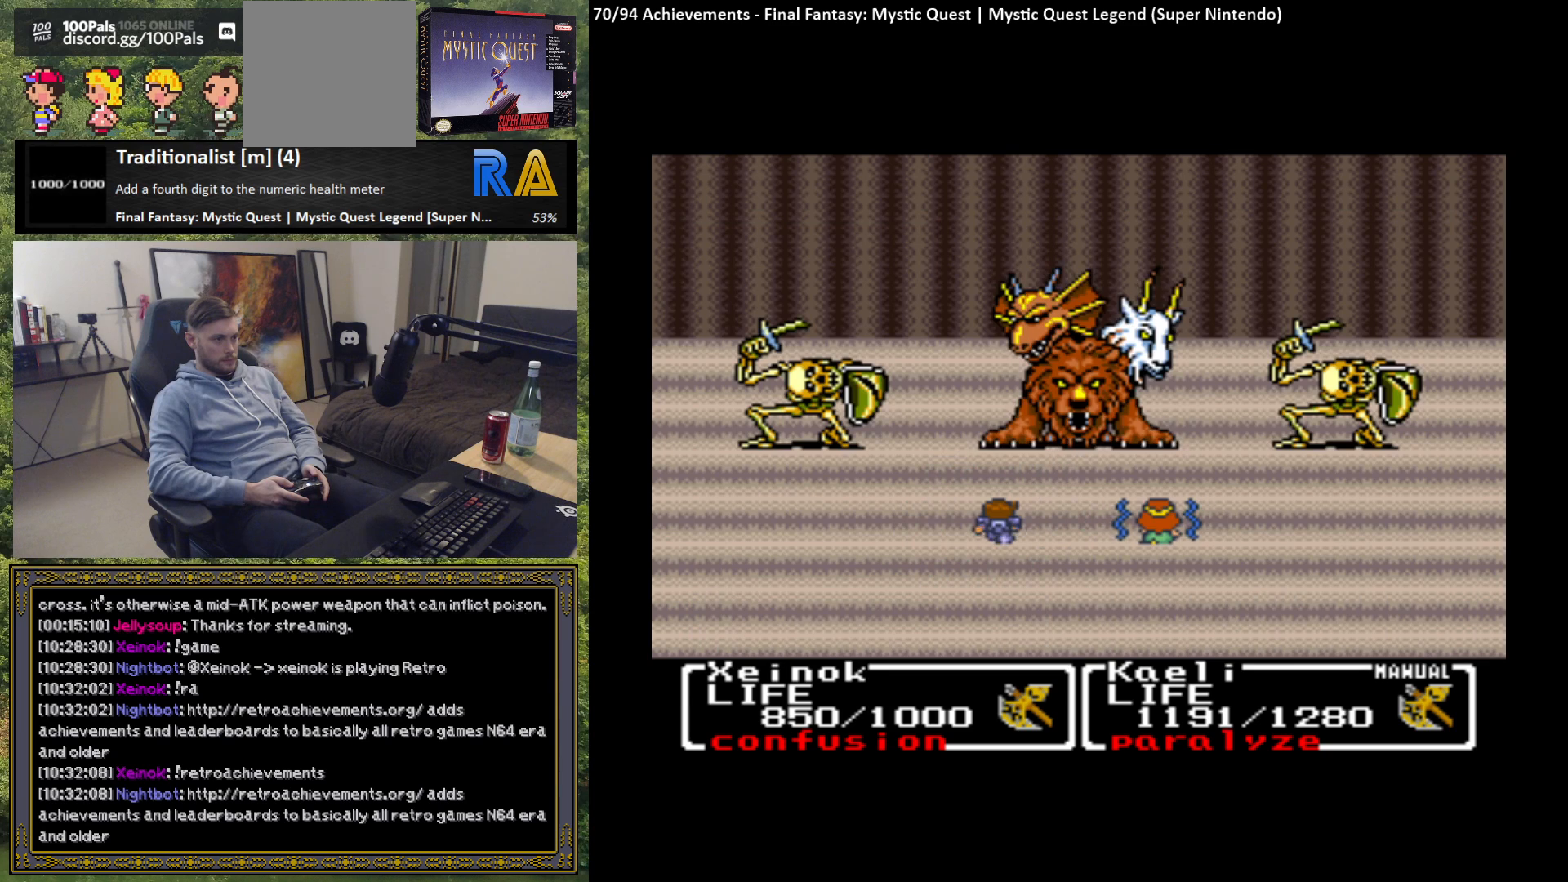
{"buttons": [], "left_stick": "center", "events": []}
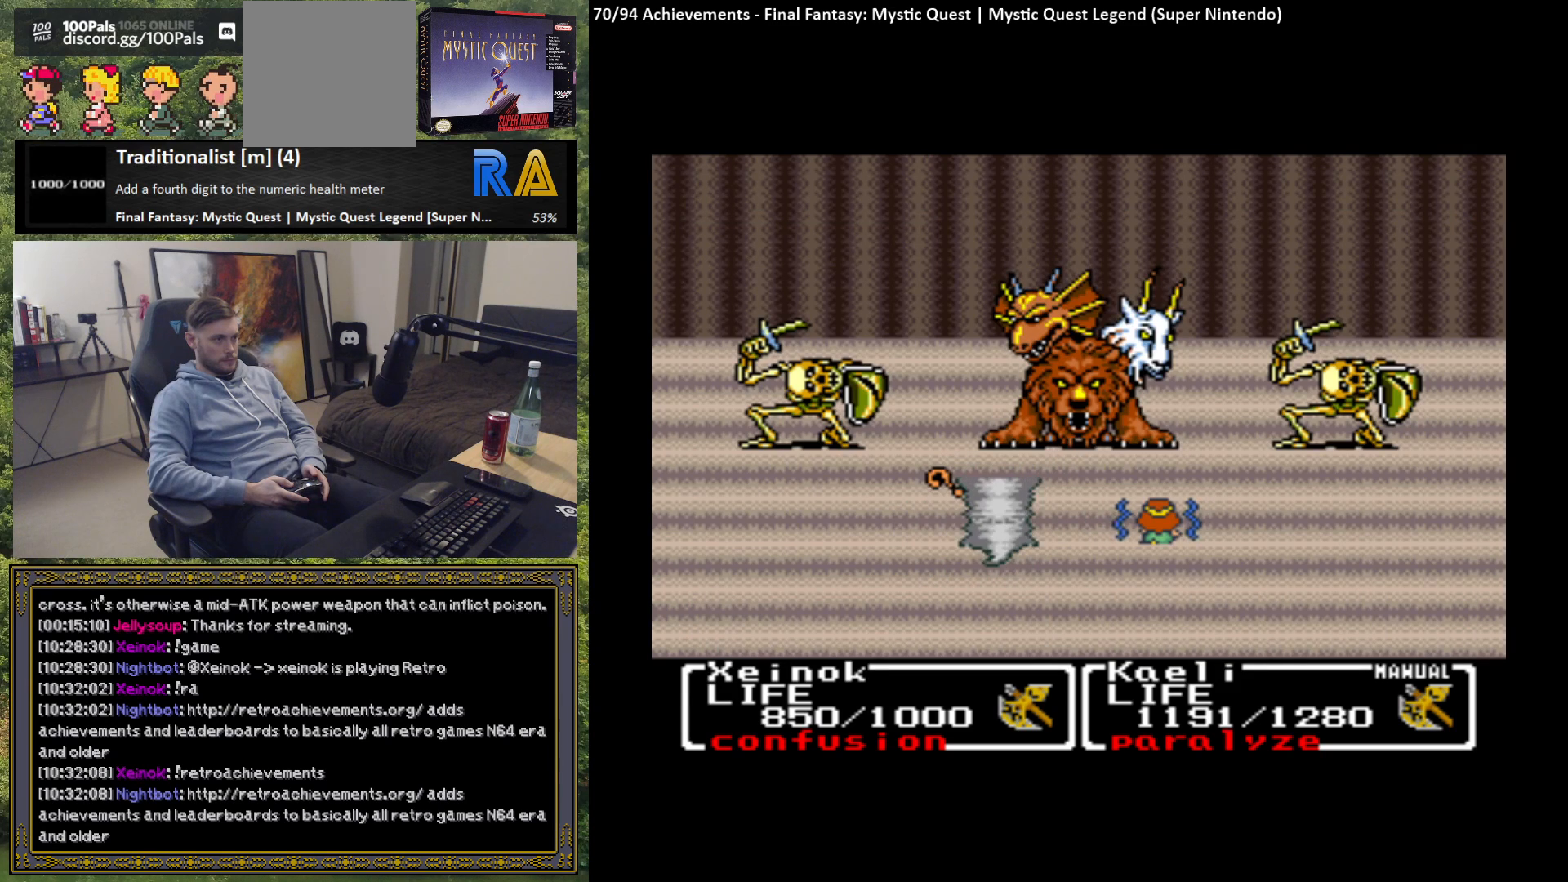
{"buttons": [], "left_stick": "center", "events": []}
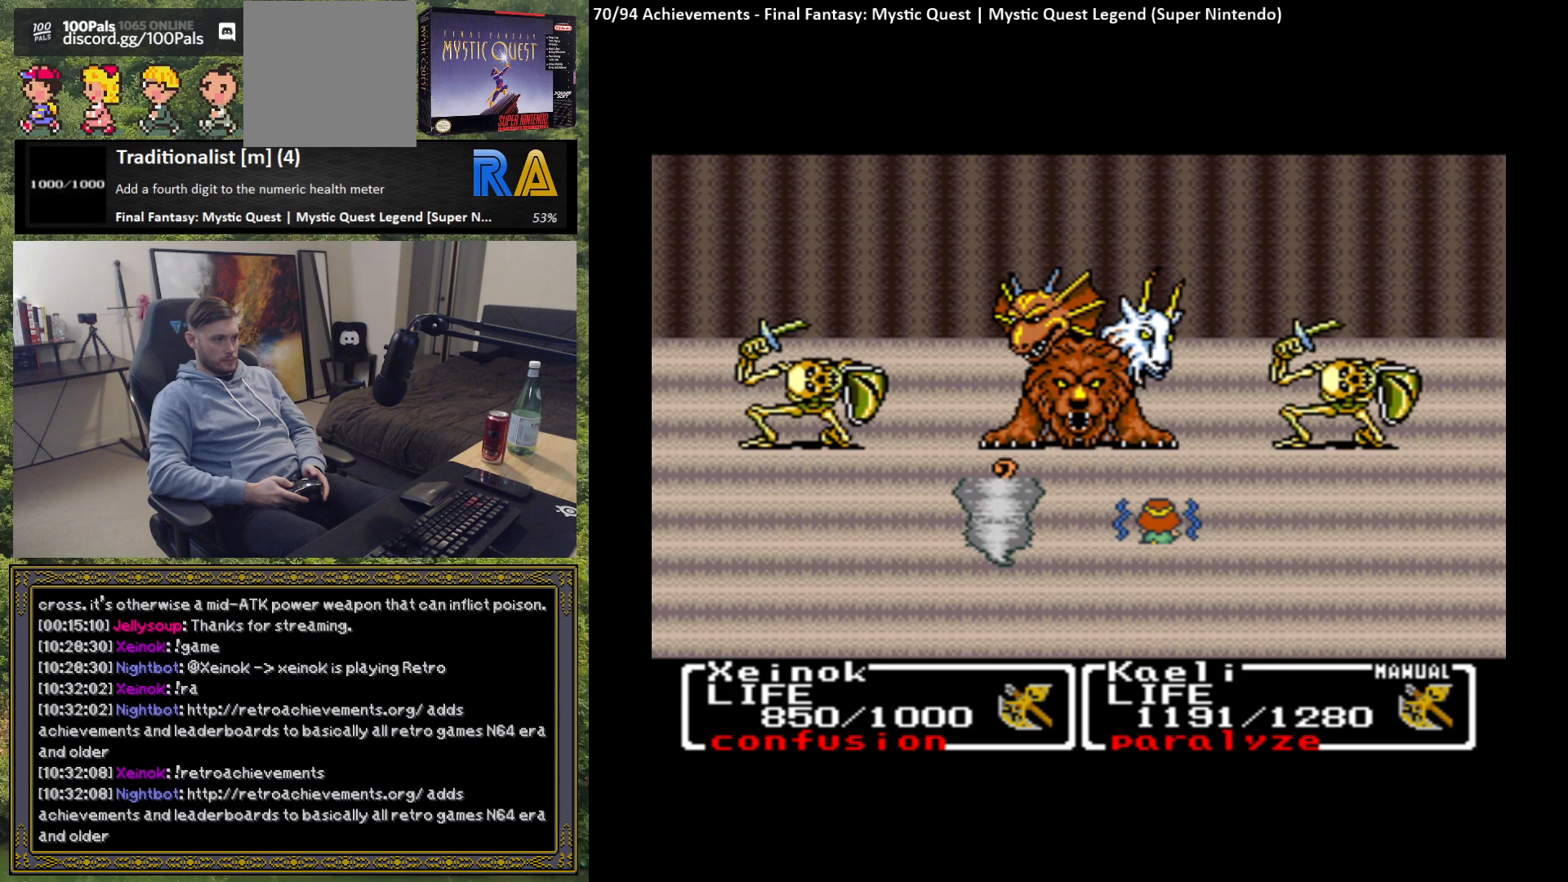
{"buttons": [], "left_stick": "center", "events": []}
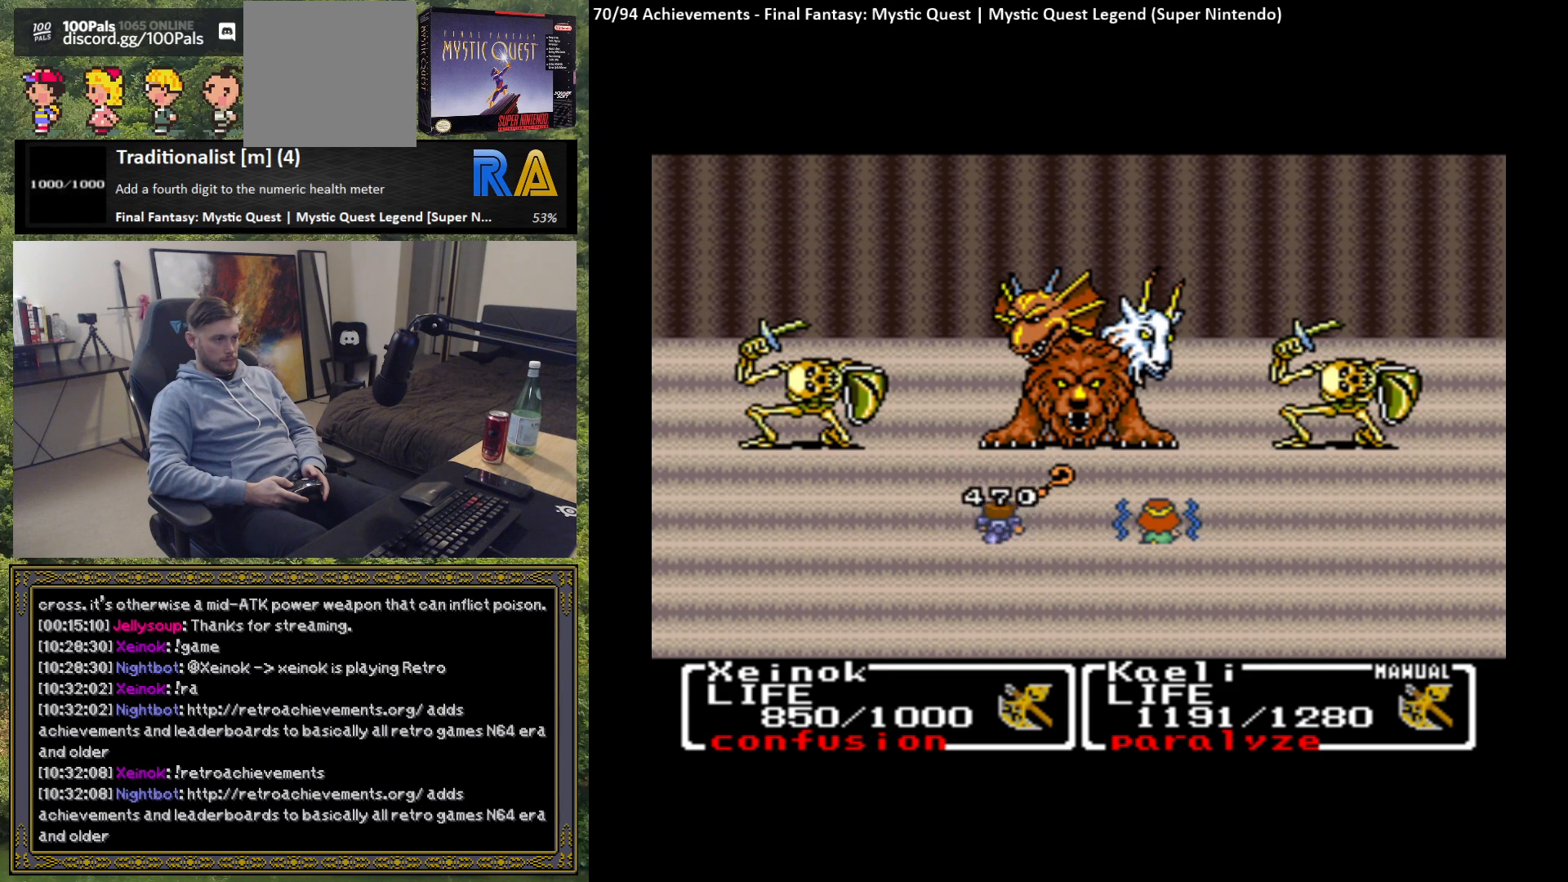
{"buttons": [], "left_stick": "center", "events": []}
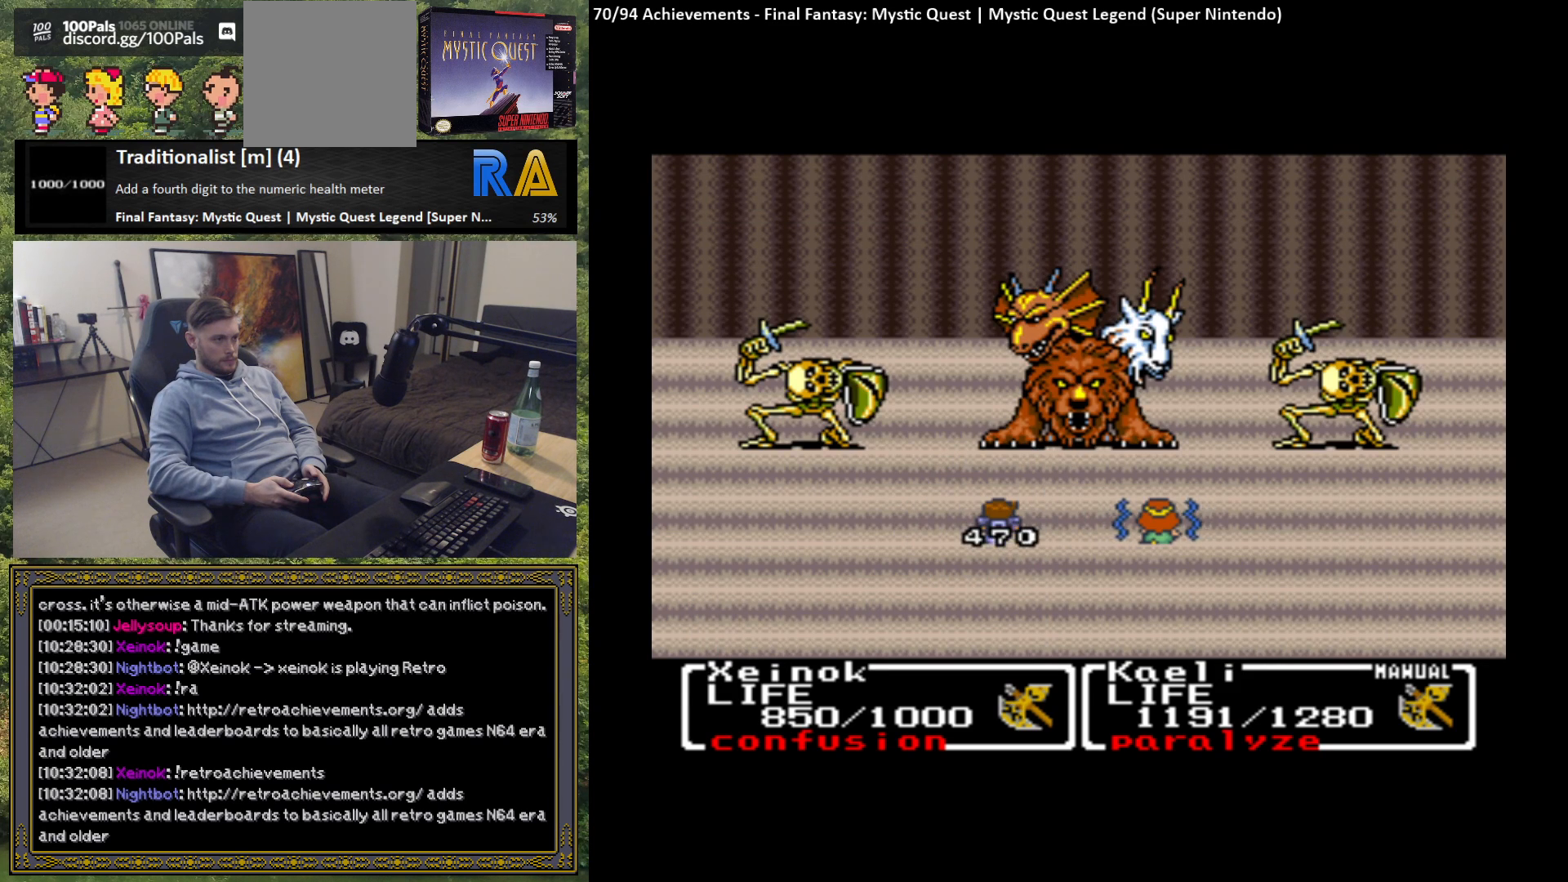
{"buttons": [], "left_stick": "center", "events": []}
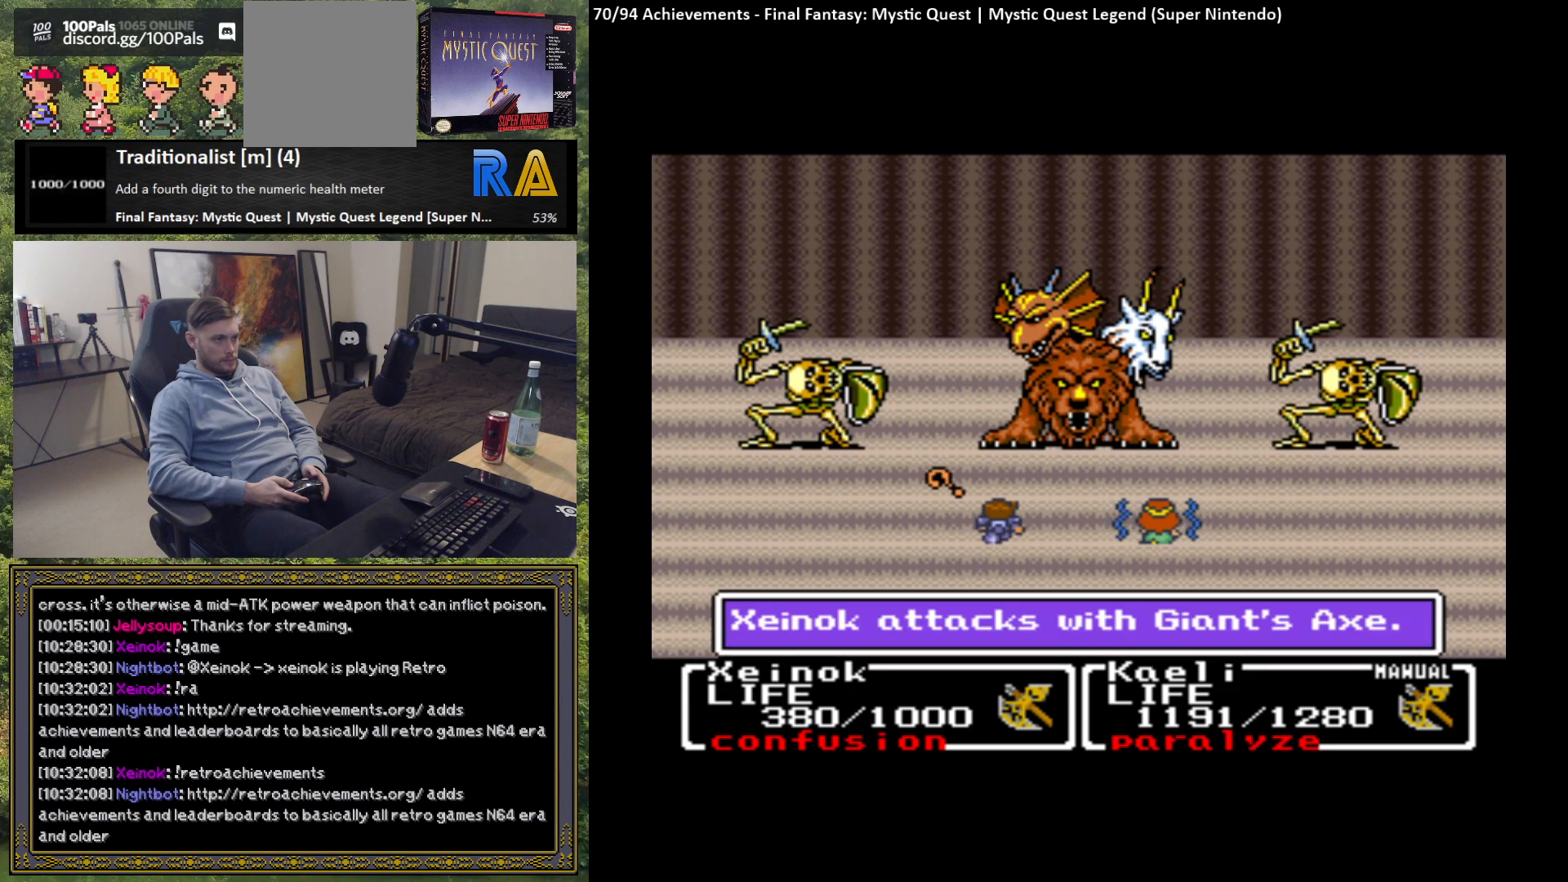
{"buttons": [], "left_stick": "center", "events": [[167, "B", "down"], [283, "B", "up"]]}
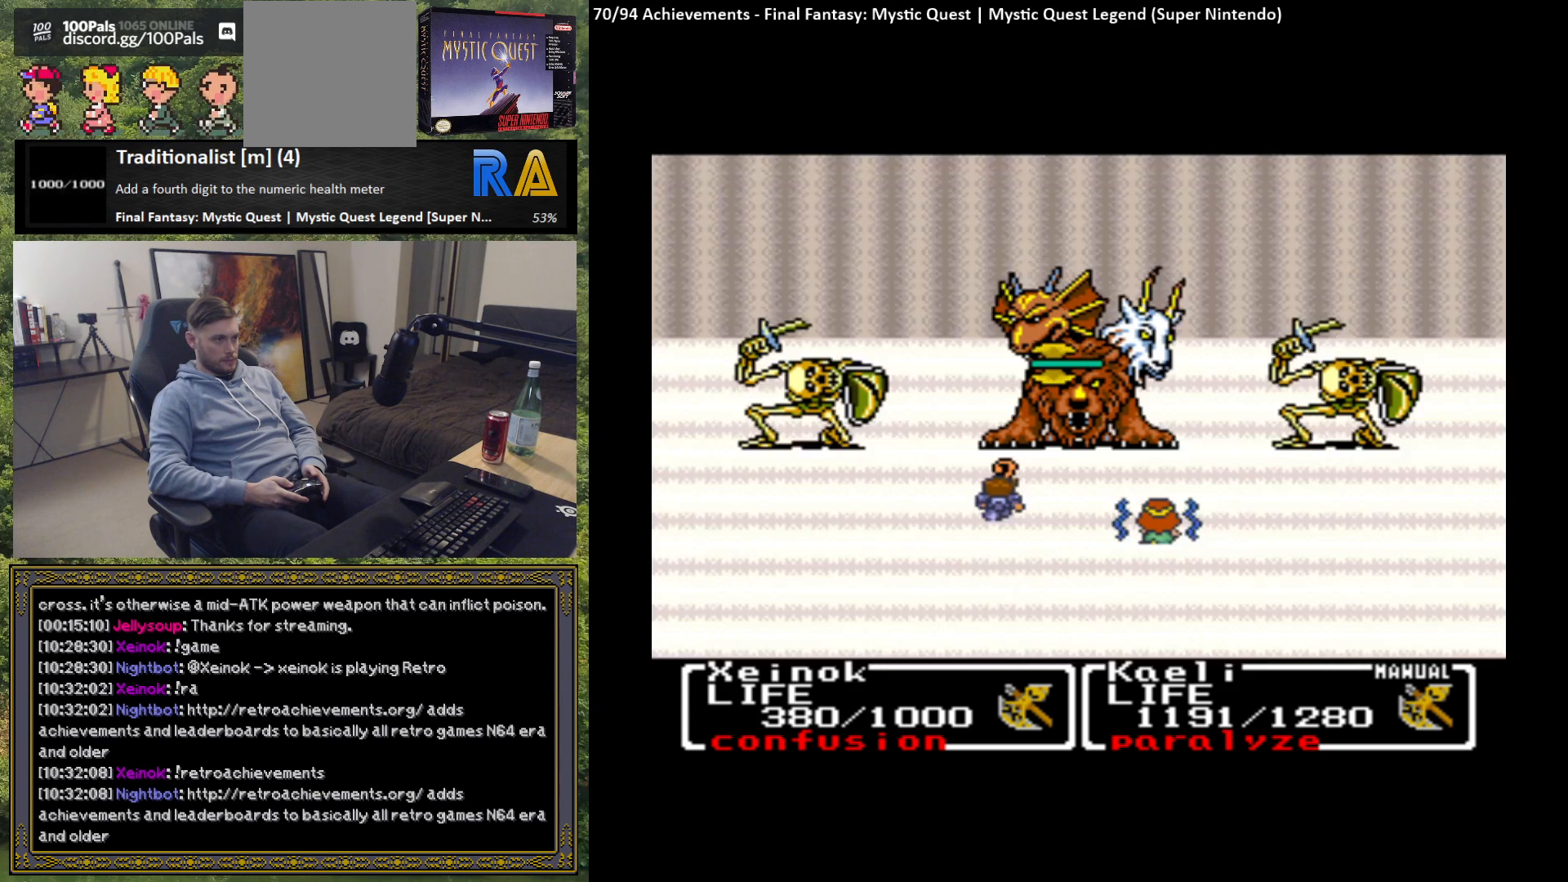
{"buttons": [], "left_stick": "center", "events": []}
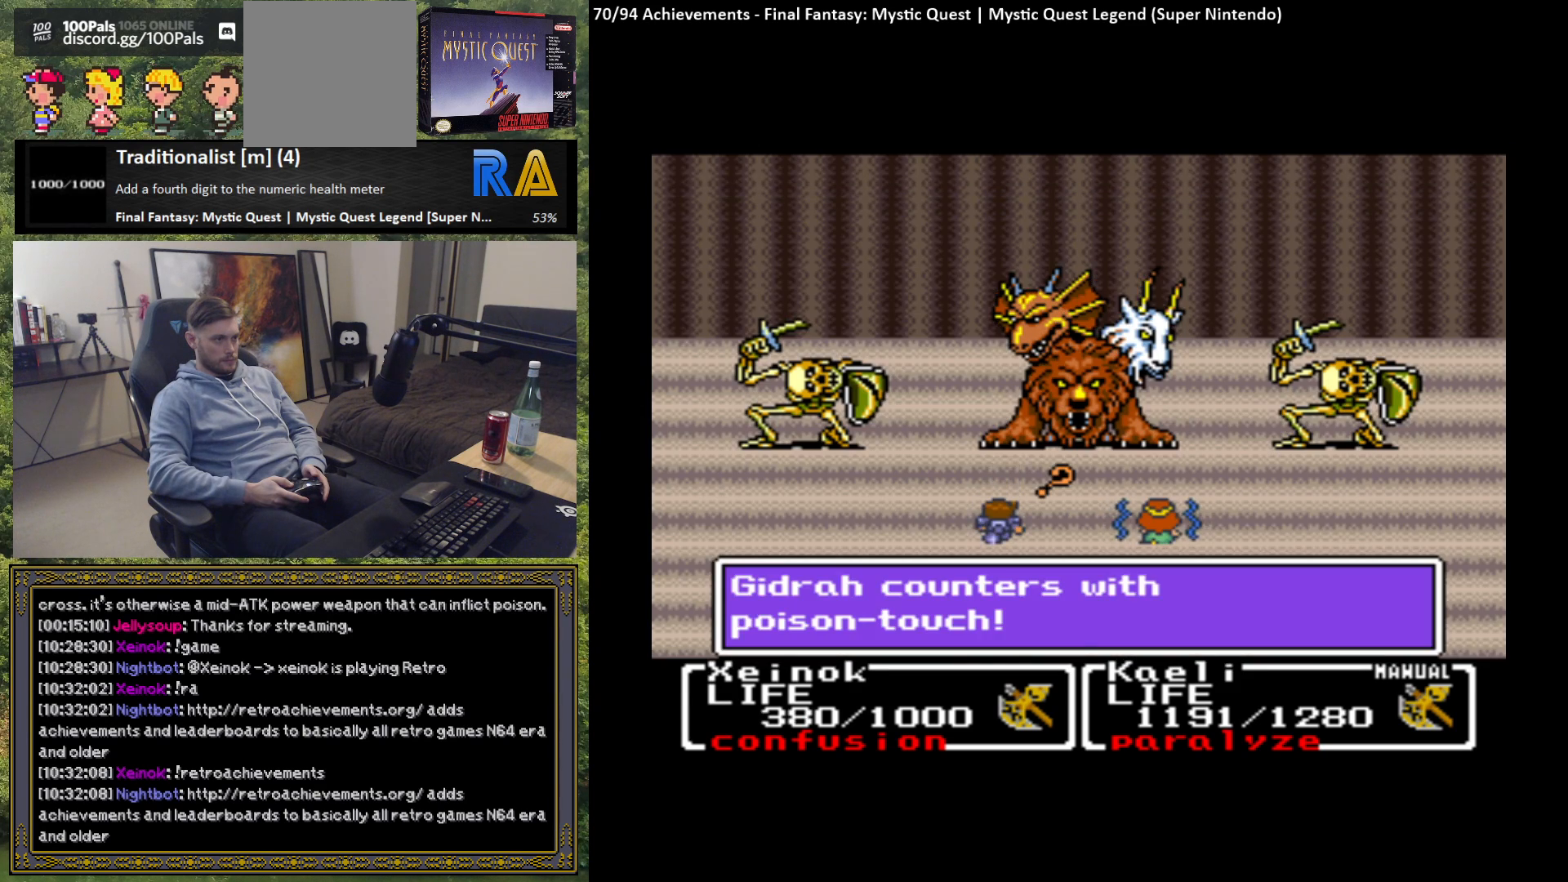
{"buttons": ["B"], "left_stick": "center", "events": [[483, "B", "down"]]}
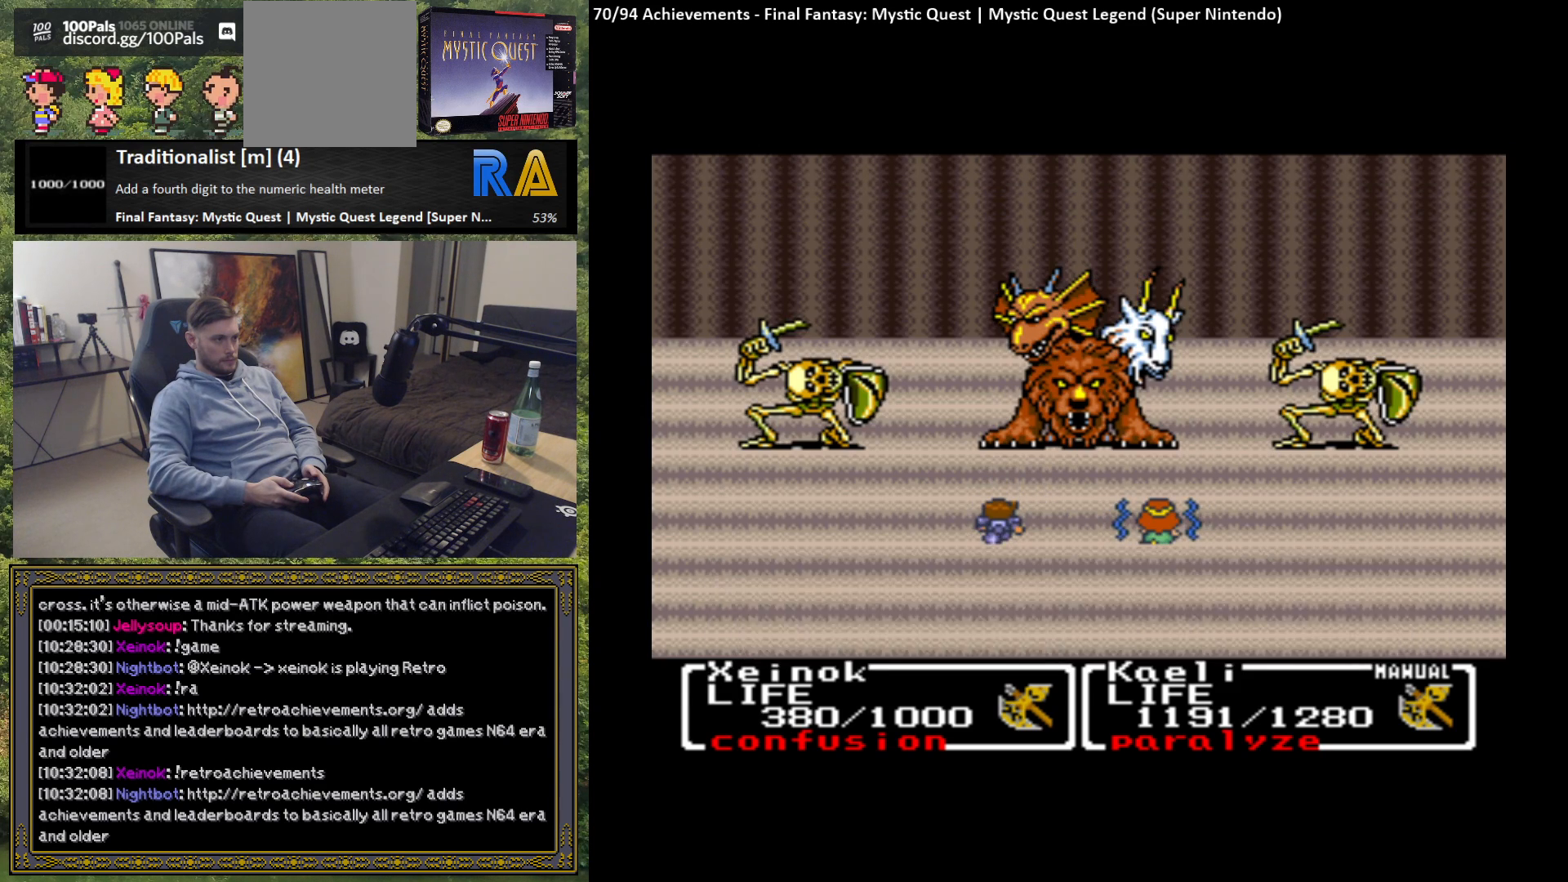
{"buttons": [], "left_stick": "center", "events": [[117, "B", "up"]]}
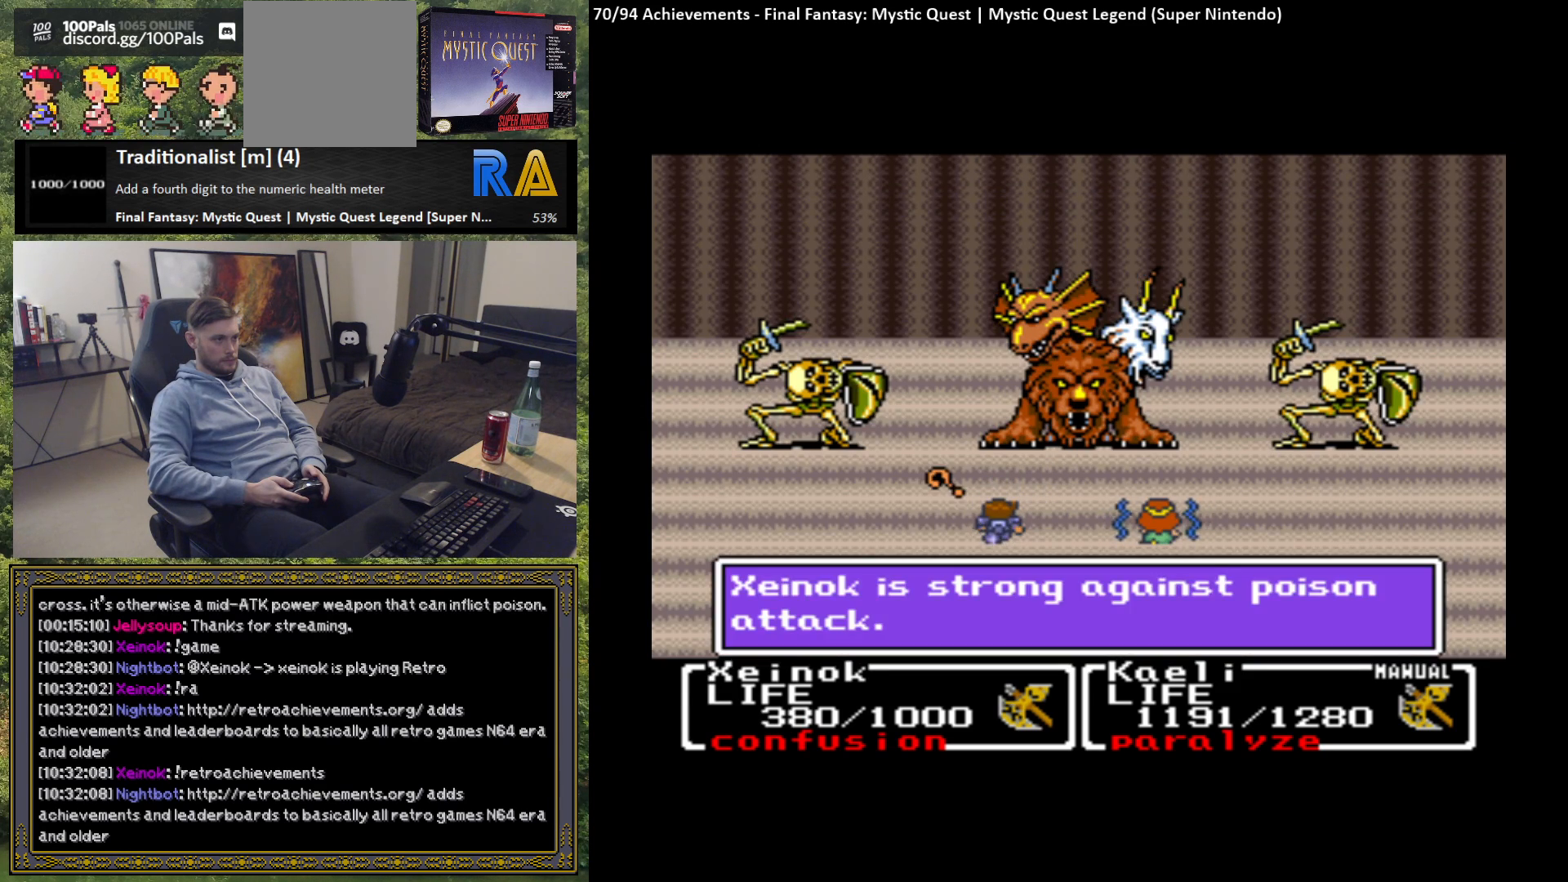
{"buttons": [], "left_stick": "center", "events": [[100, "B", "down"], [250, "B", "up"]]}
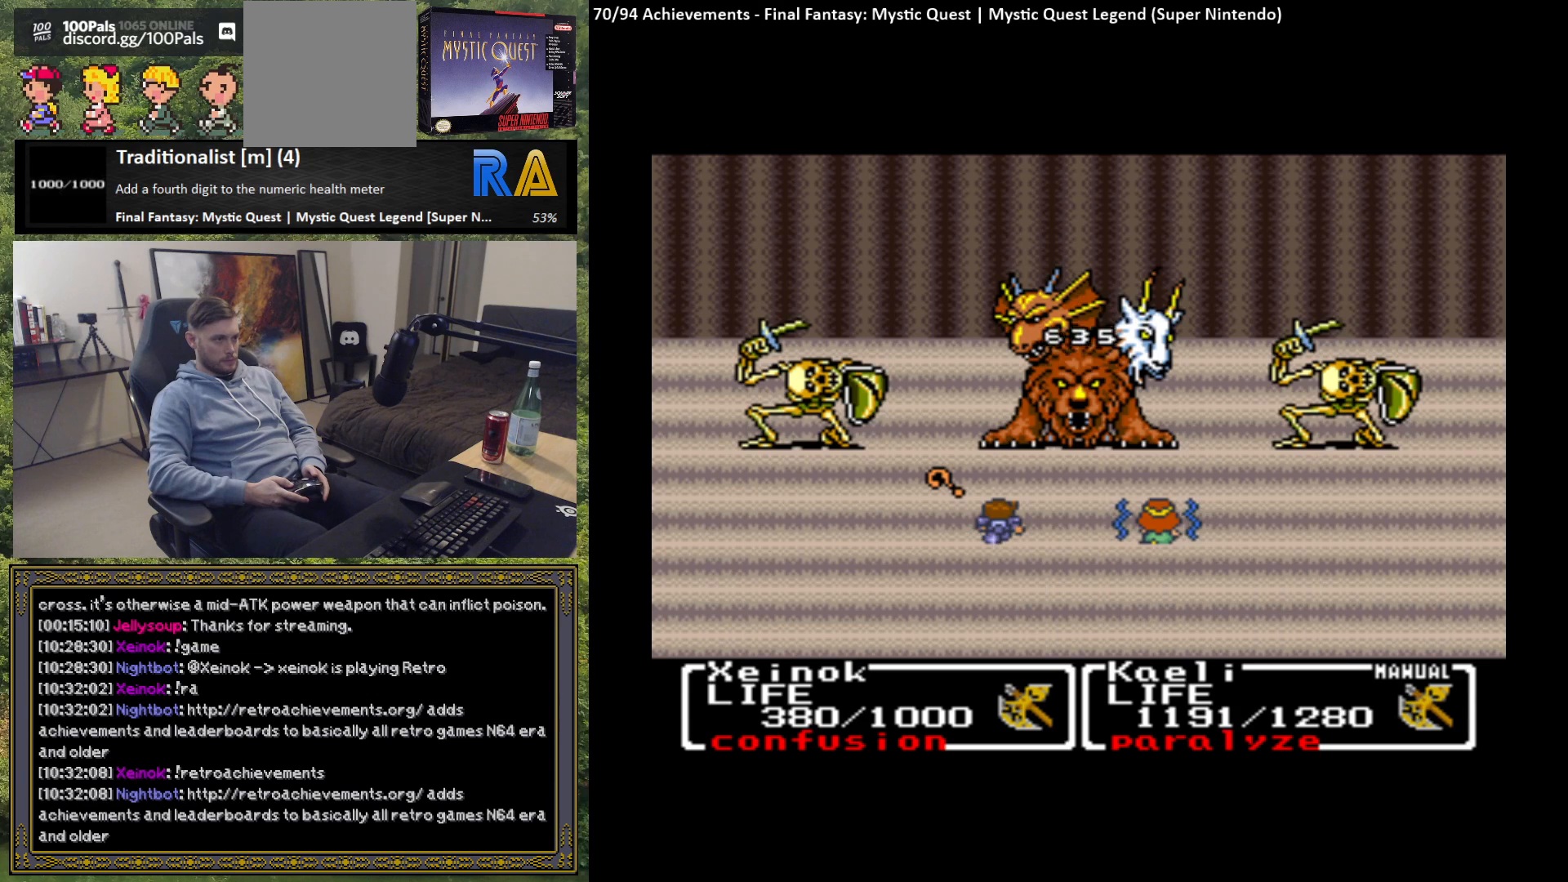
{"buttons": [], "left_stick": "center", "events": []}
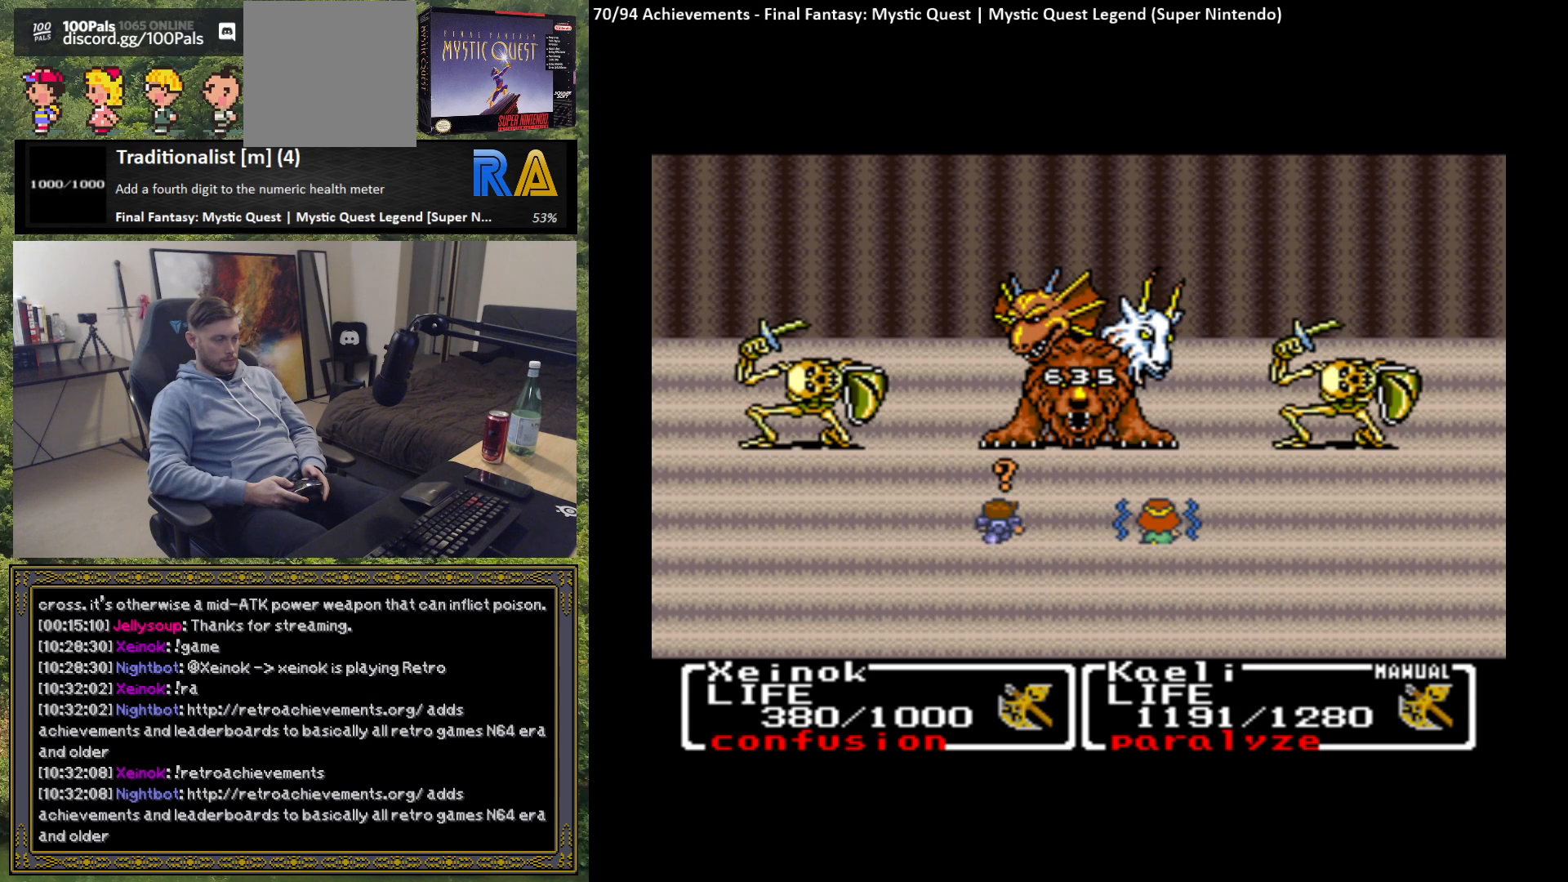
{"buttons": [], "left_stick": "center", "events": []}
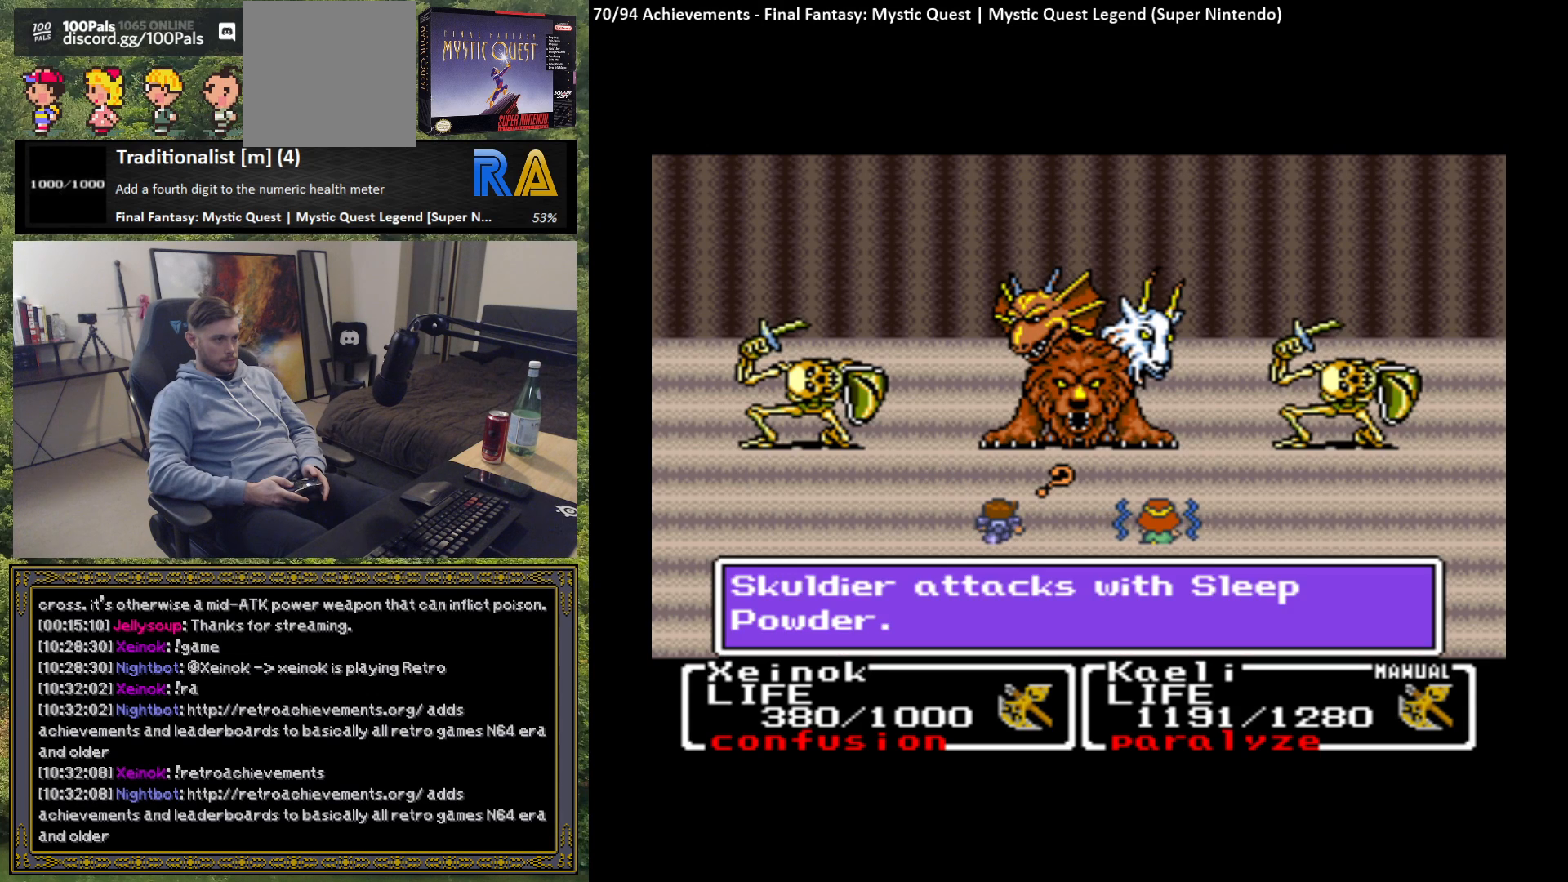
{"buttons": [], "left_stick": "center", "events": [[317, "B", "down"], [433, "B", "up"]]}
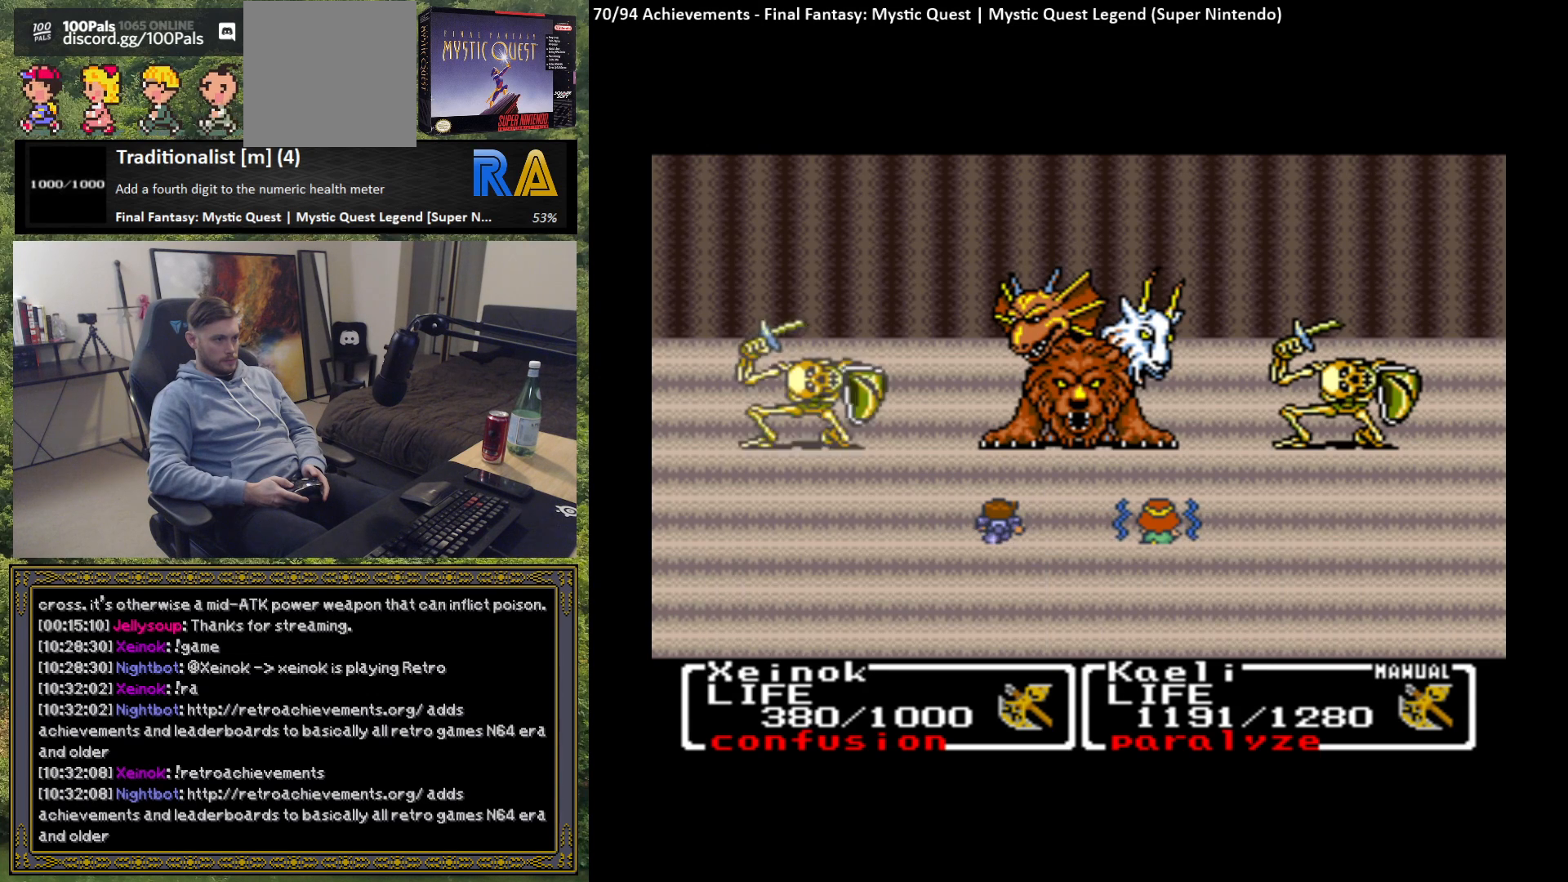
{"buttons": [], "left_stick": "center", "events": []}
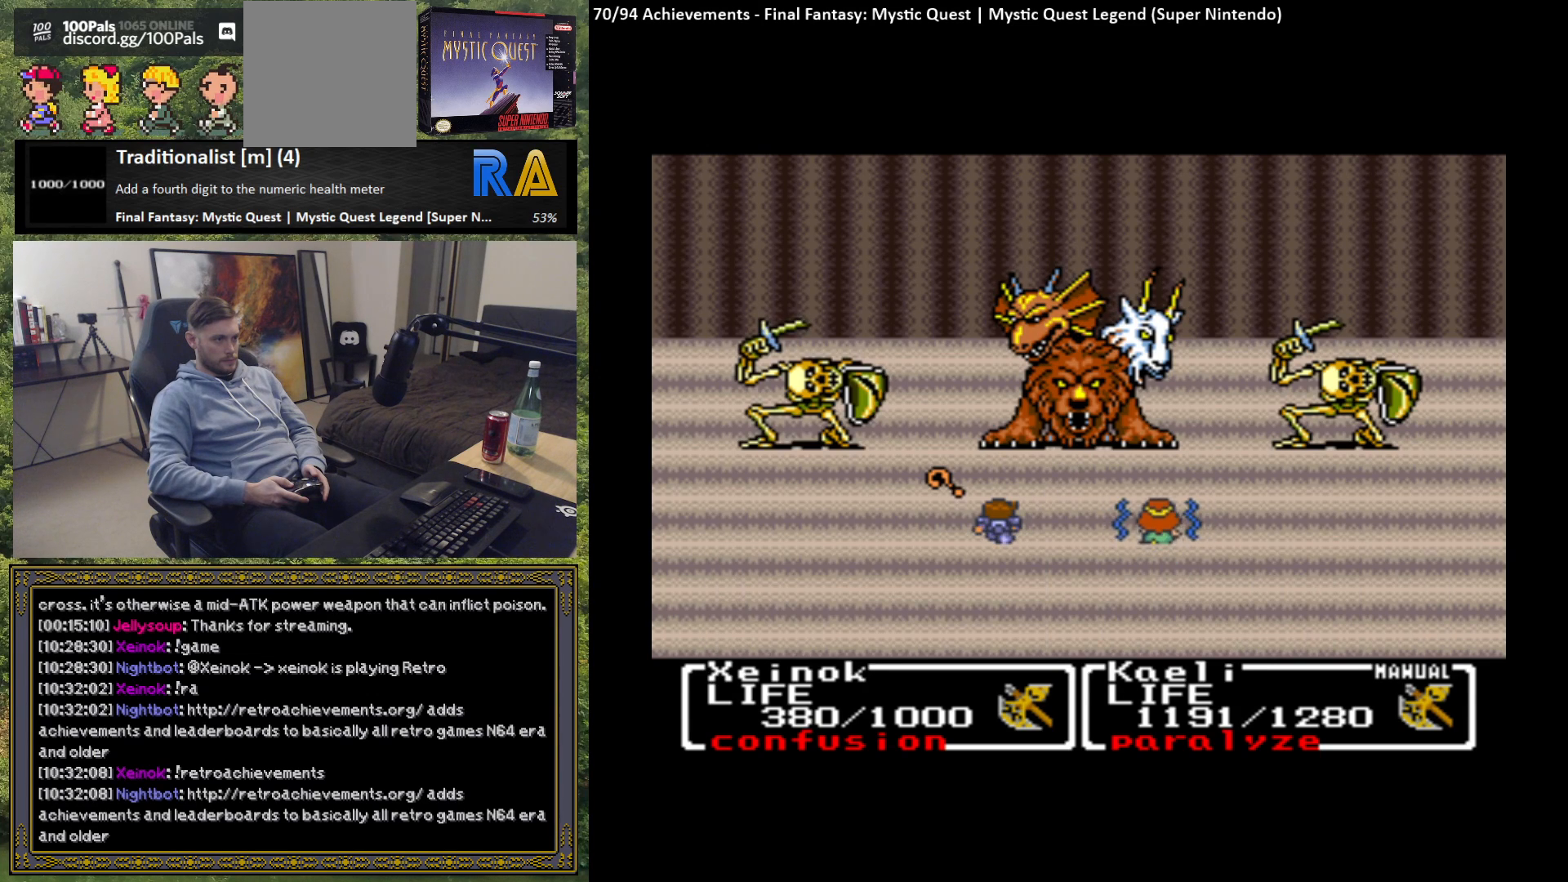
{"buttons": [], "left_stick": "center", "events": []}